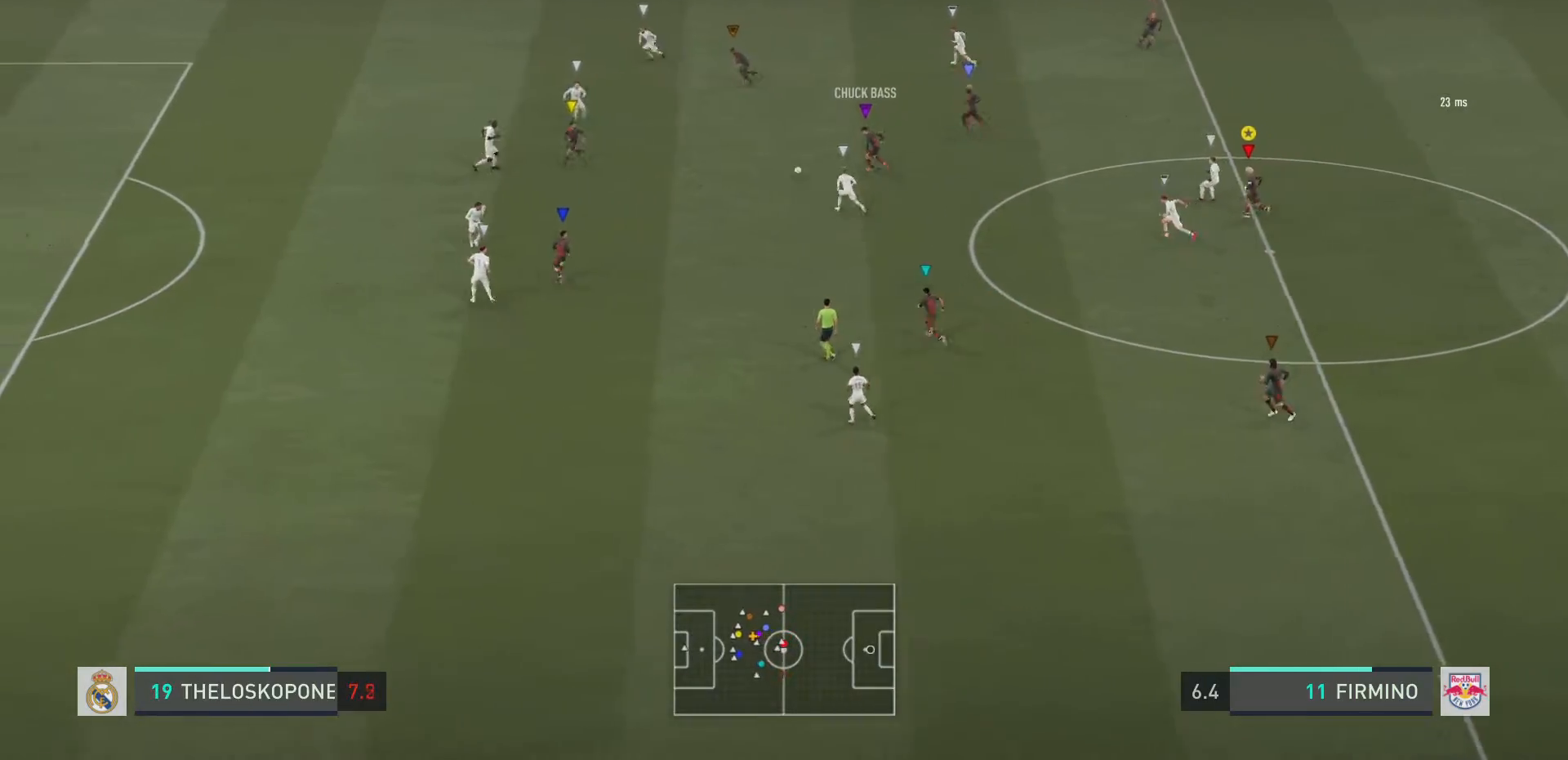
Gameplay with a controller (PlayStation layout); each line is a JSON object with the inputs held at the frame after it. "events" lists button and stick changes between this image and that frame as [ms after this image, input, new state], when the widget could be followed in between. Not read: L3 R3.
{"buttons": ["L2"], "left_stick": "down-left", "right_stick": "center", "events": [[117, "left_stick", "center"], [184, "left_stick", "down-right"], [401, "left_stick", "down-left"]]}
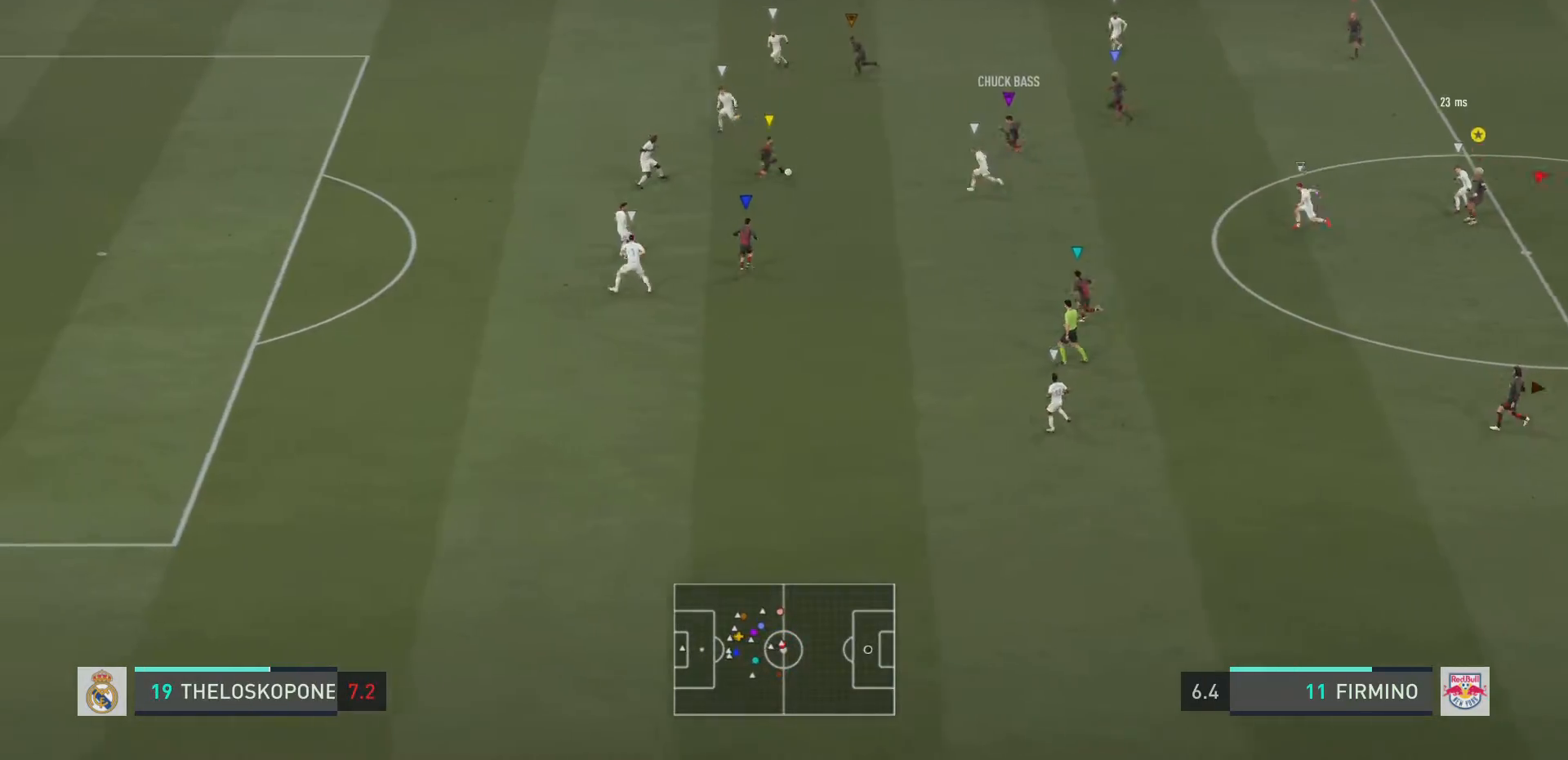
{"buttons": ["L2"], "left_stick": "left", "right_stick": "center", "events": [[17, "left_stick", "left"]]}
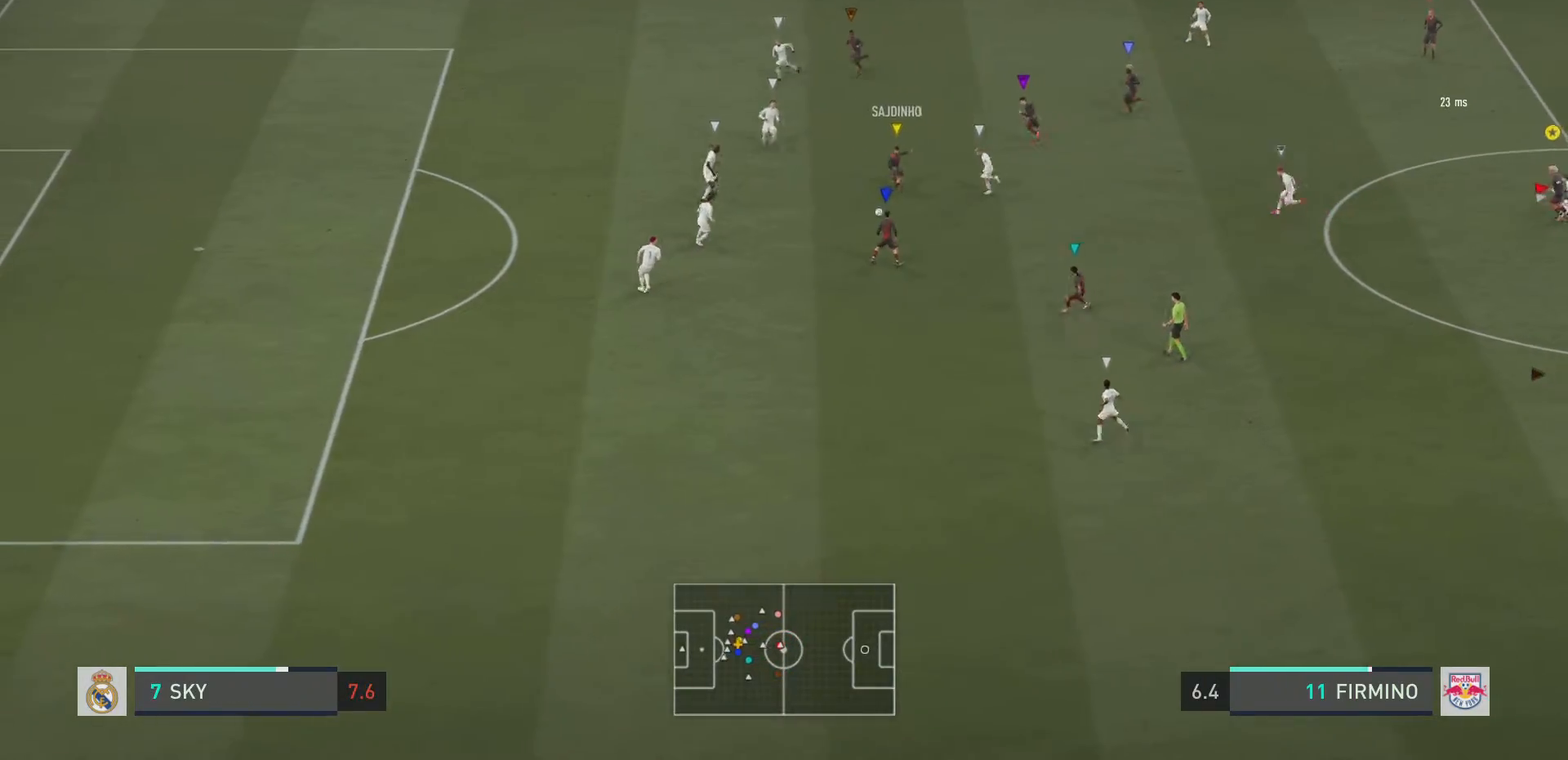
{"buttons": ["L2"], "left_stick": "up", "right_stick": "center", "events": [[100, "left_stick", "center"], [167, "left_stick", "up-right"], [350, "left_stick", "up"]]}
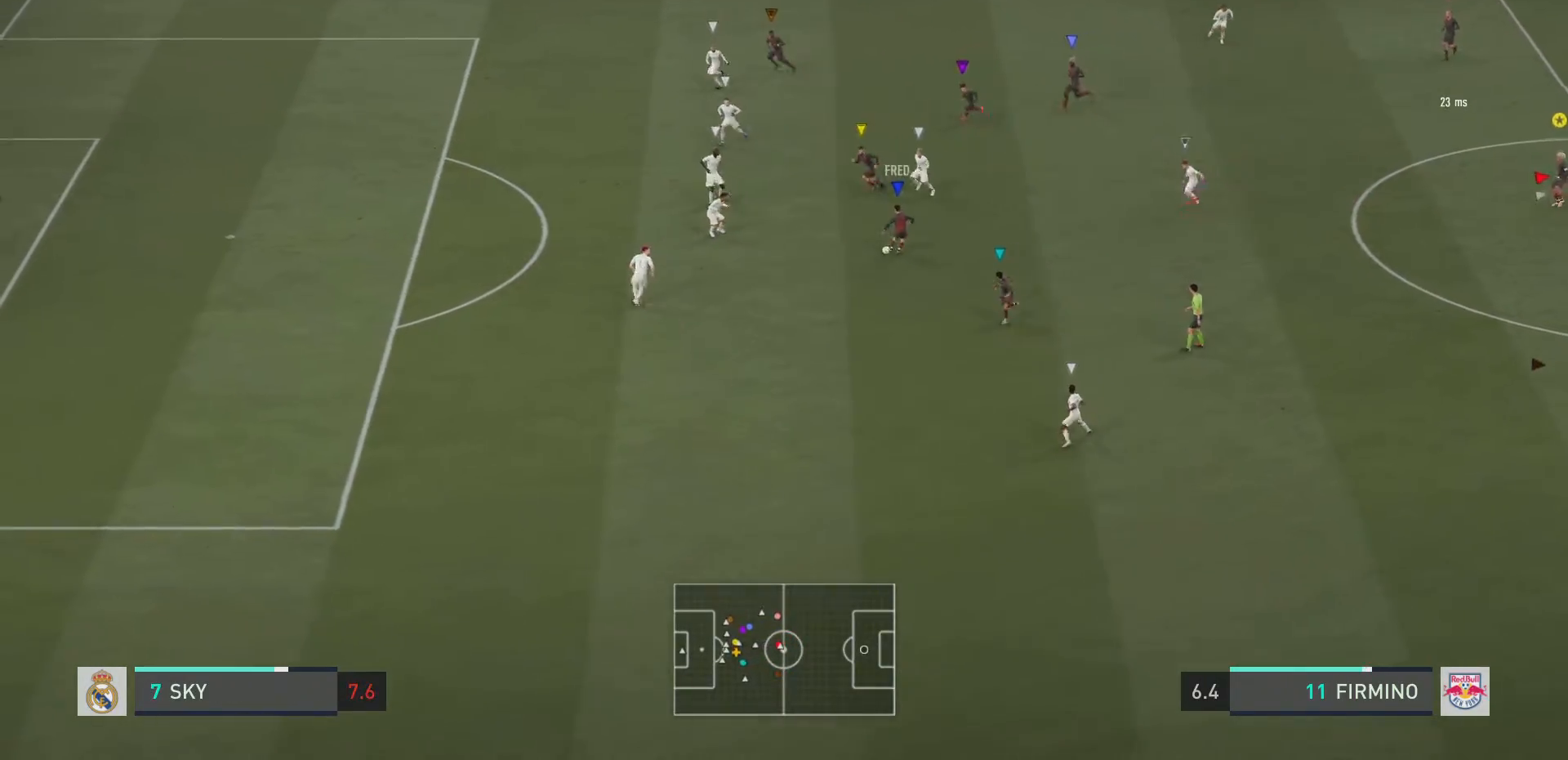
{"buttons": ["L2", "R2"], "left_stick": "left", "right_stick": "center", "events": [[34, "left_stick", "up-left"], [134, "R2", "down"], [334, "left_stick", "left"]]}
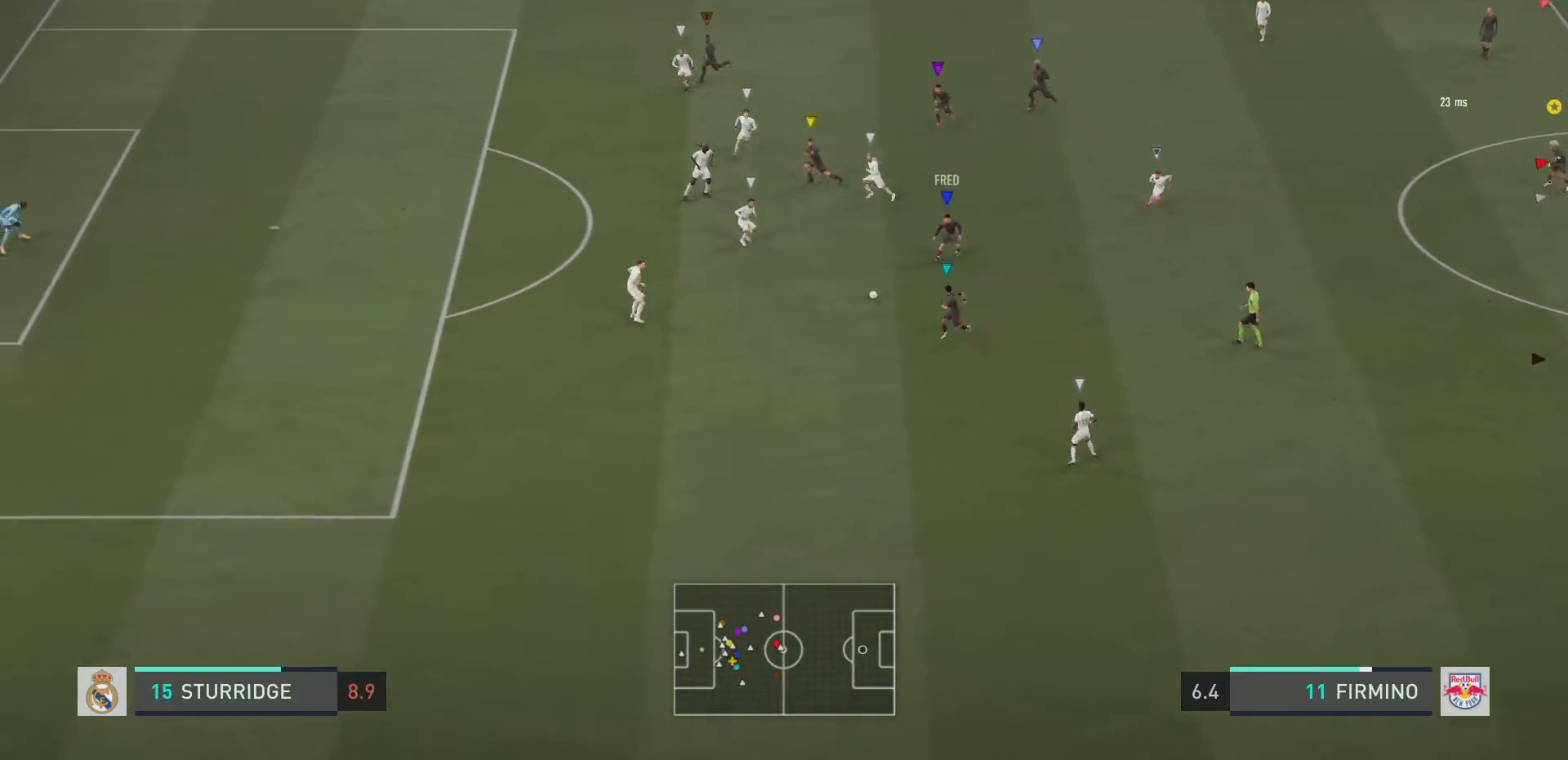
{"buttons": ["L2"], "left_stick": "down", "right_stick": "center", "events": [[233, "left_stick", "down-left"], [367, "R2", "up"], [434, "left_stick", "down"]]}
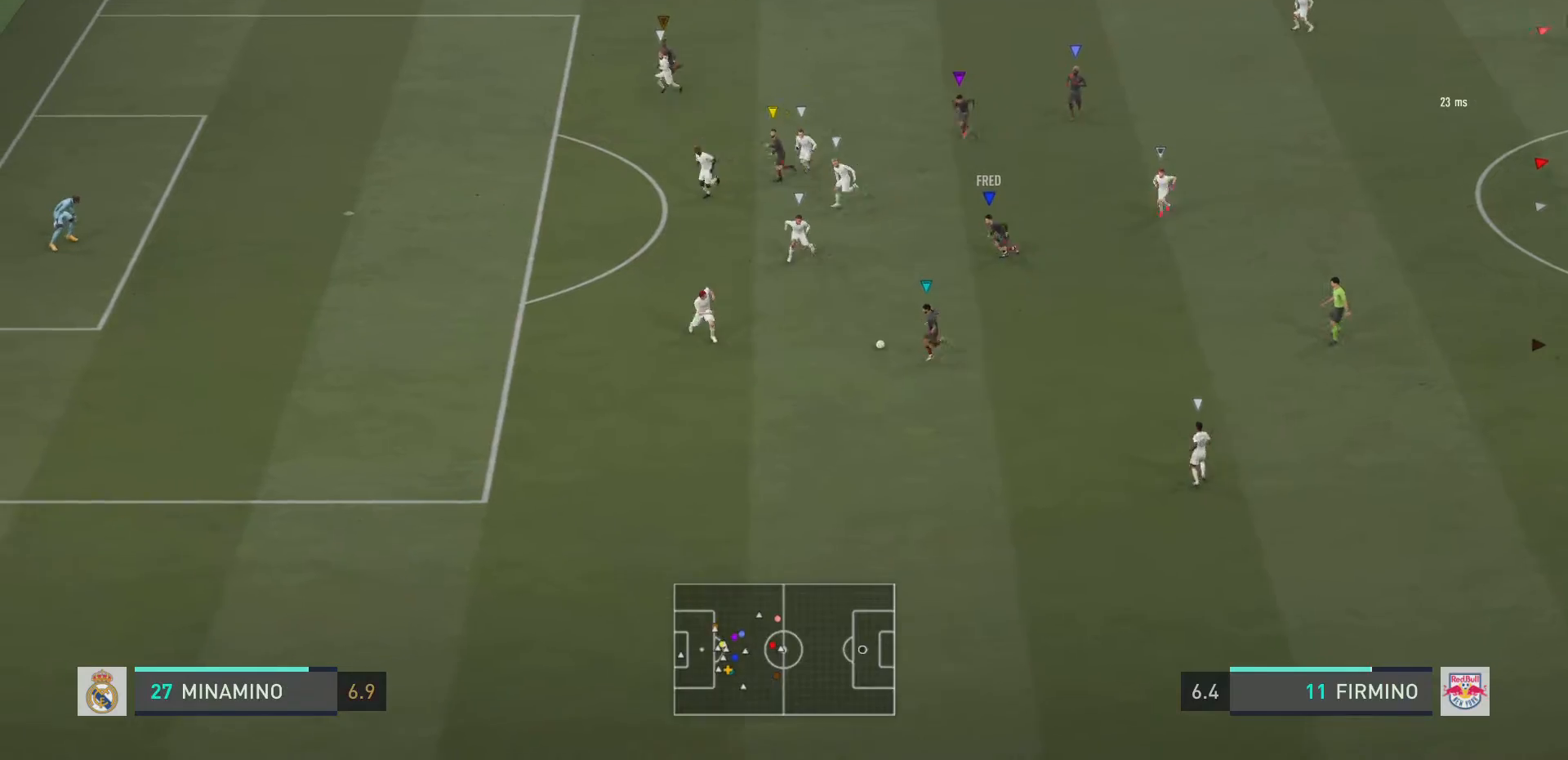
{"buttons": ["L2"], "left_stick": "down", "right_stick": "center", "events": []}
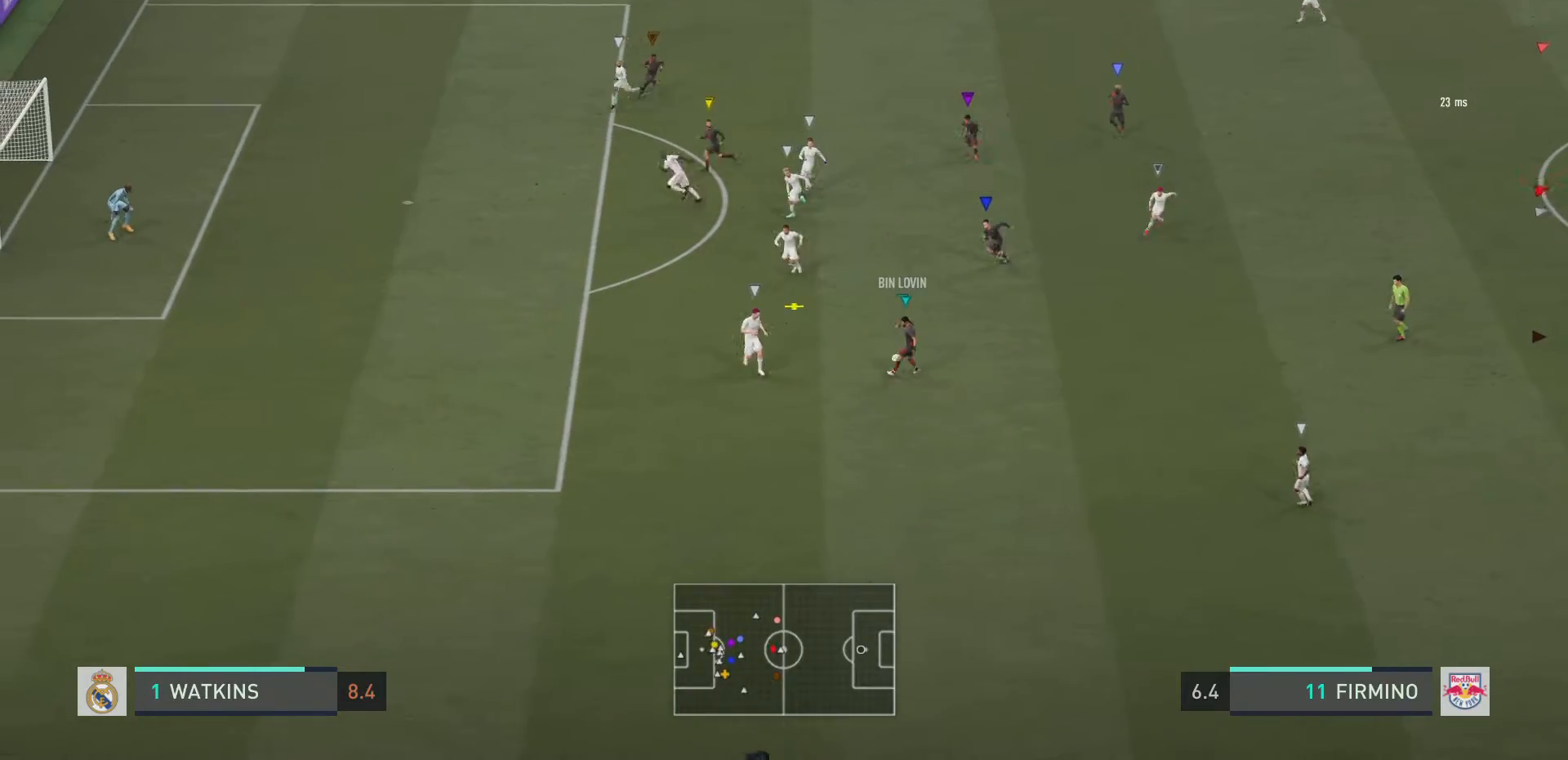
{"buttons": ["L2"], "left_stick": "down-left", "right_stick": "center", "events": [[83, "left_stick", "down-right"], [317, "left_stick", "down-left"]]}
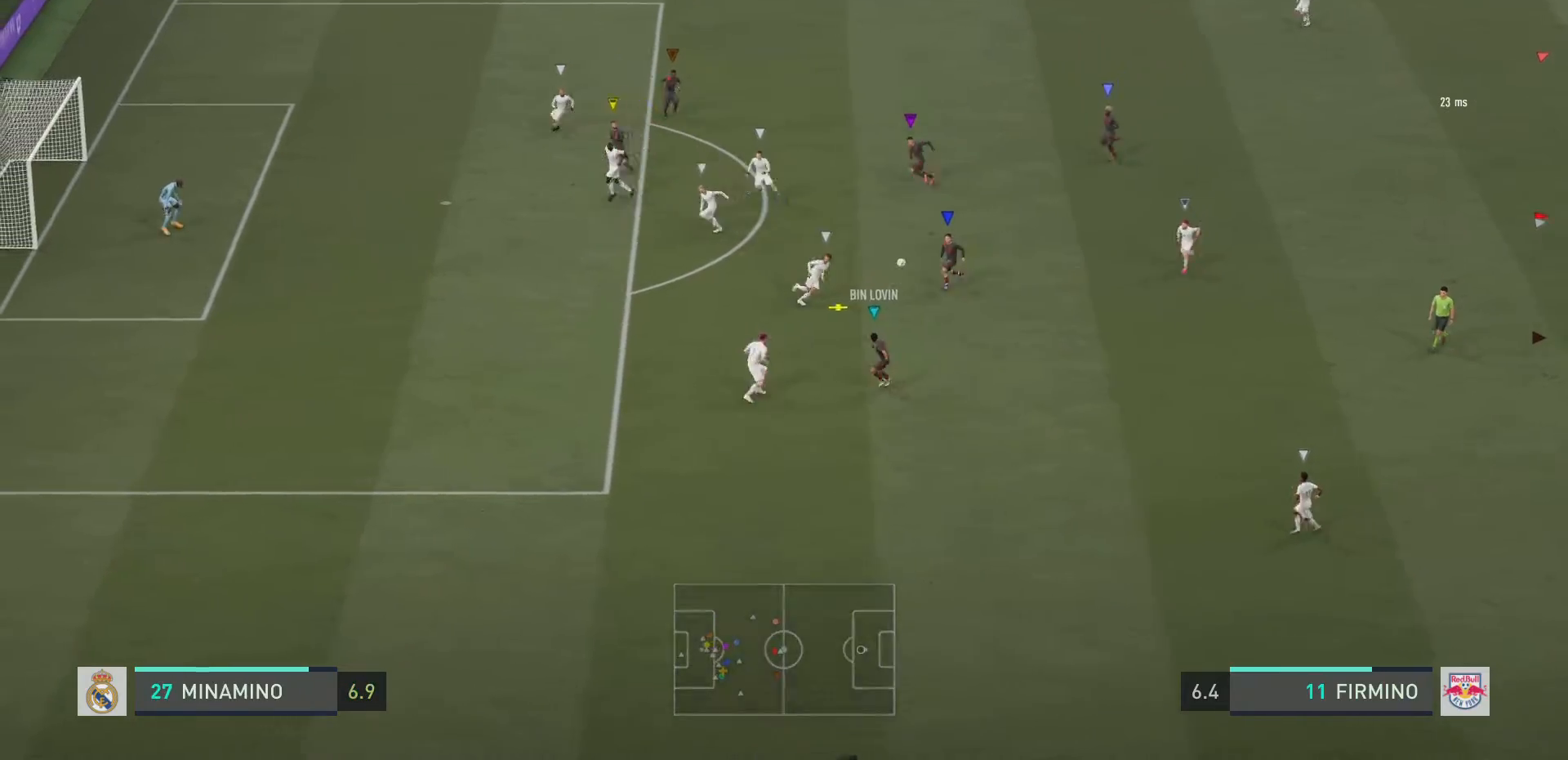
{"buttons": ["L2"], "left_stick": "up", "right_stick": "center", "events": [[34, "left_stick", "left"], [351, "left_stick", "up"]]}
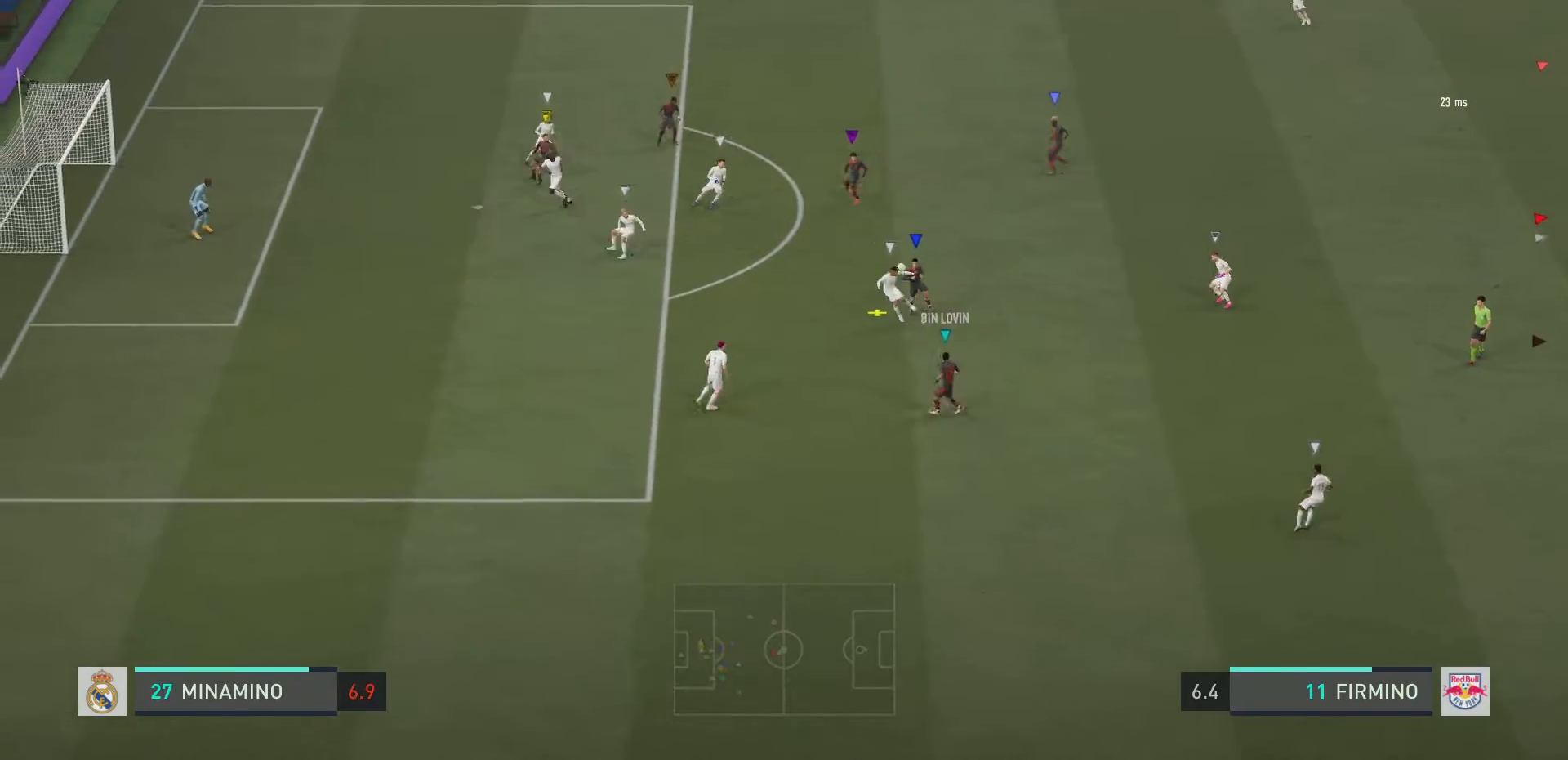
{"buttons": ["L2"], "left_stick": "down-right", "right_stick": "center", "events": [[250, "left_stick", "right"], [417, "left_stick", "down-right"]]}
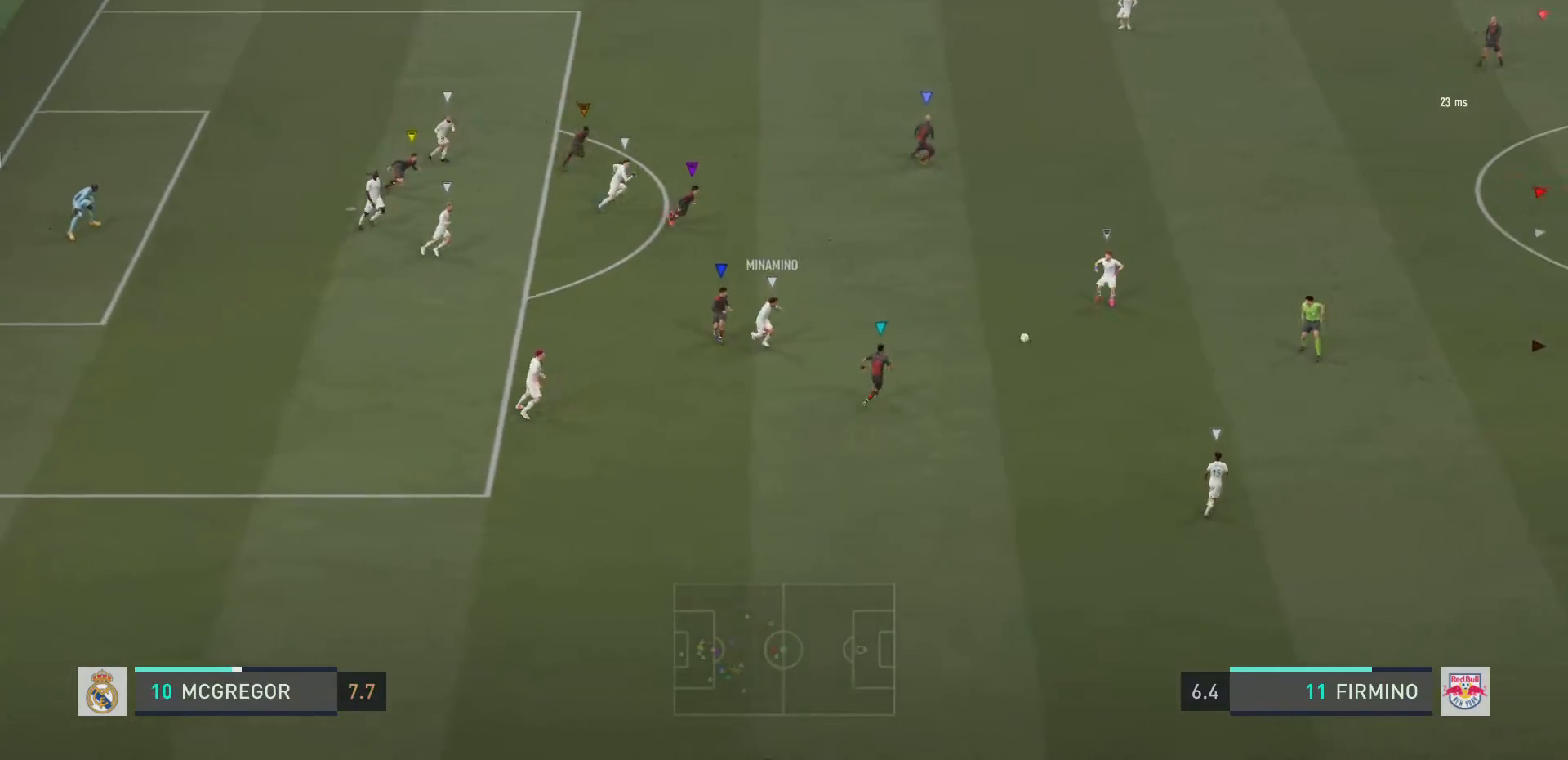
{"buttons": ["L2", "R2"], "left_stick": "down-right", "right_stick": "center", "events": [[34, "left_stick", "down"], [200, "R2", "down"], [334, "left_stick", "down-right"]]}
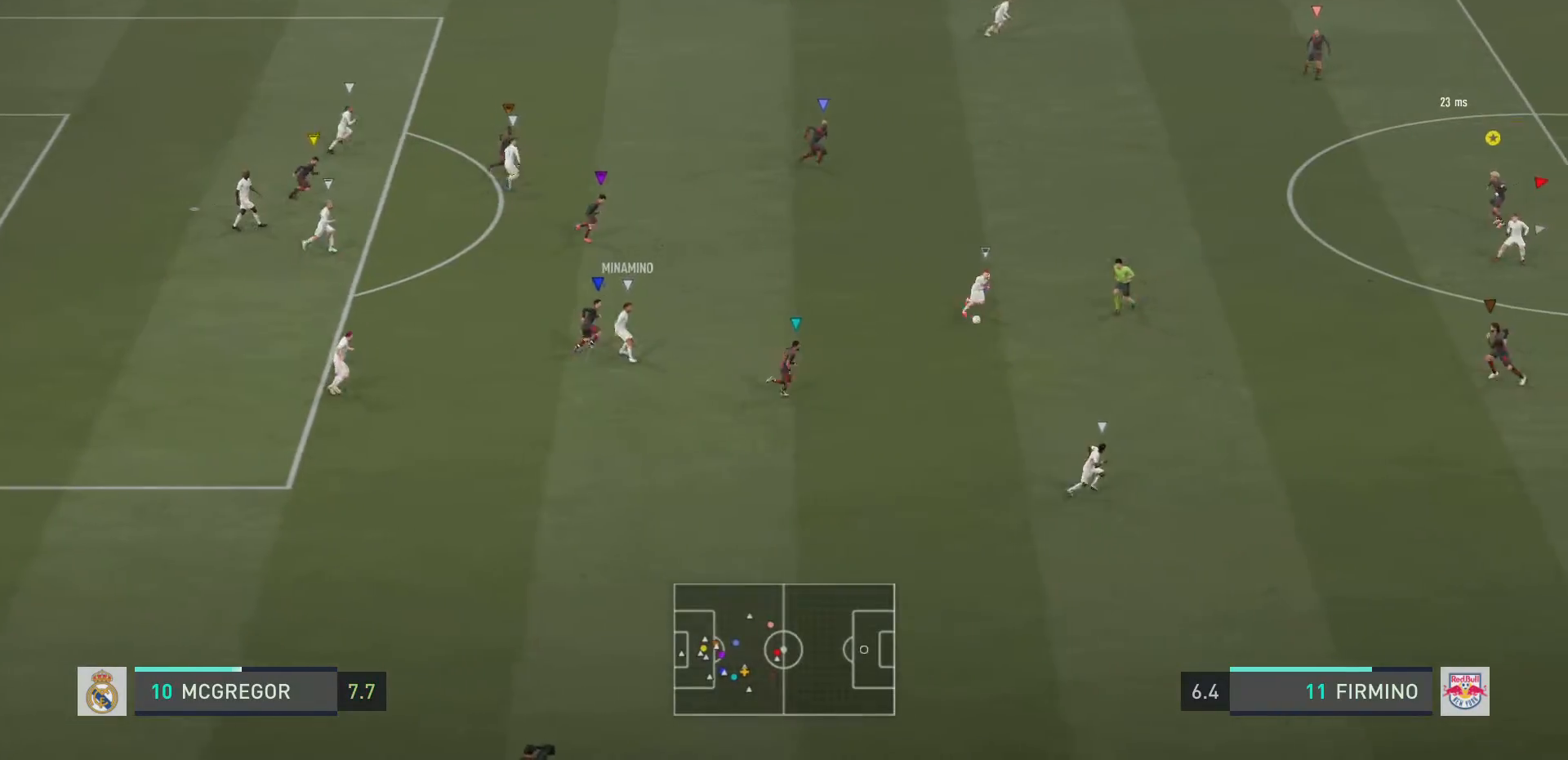
{"buttons": ["L2", "R2"], "left_stick": "down-right", "right_stick": "center", "events": [[167, "left_stick", "right"], [267, "left_stick", "down-right"]]}
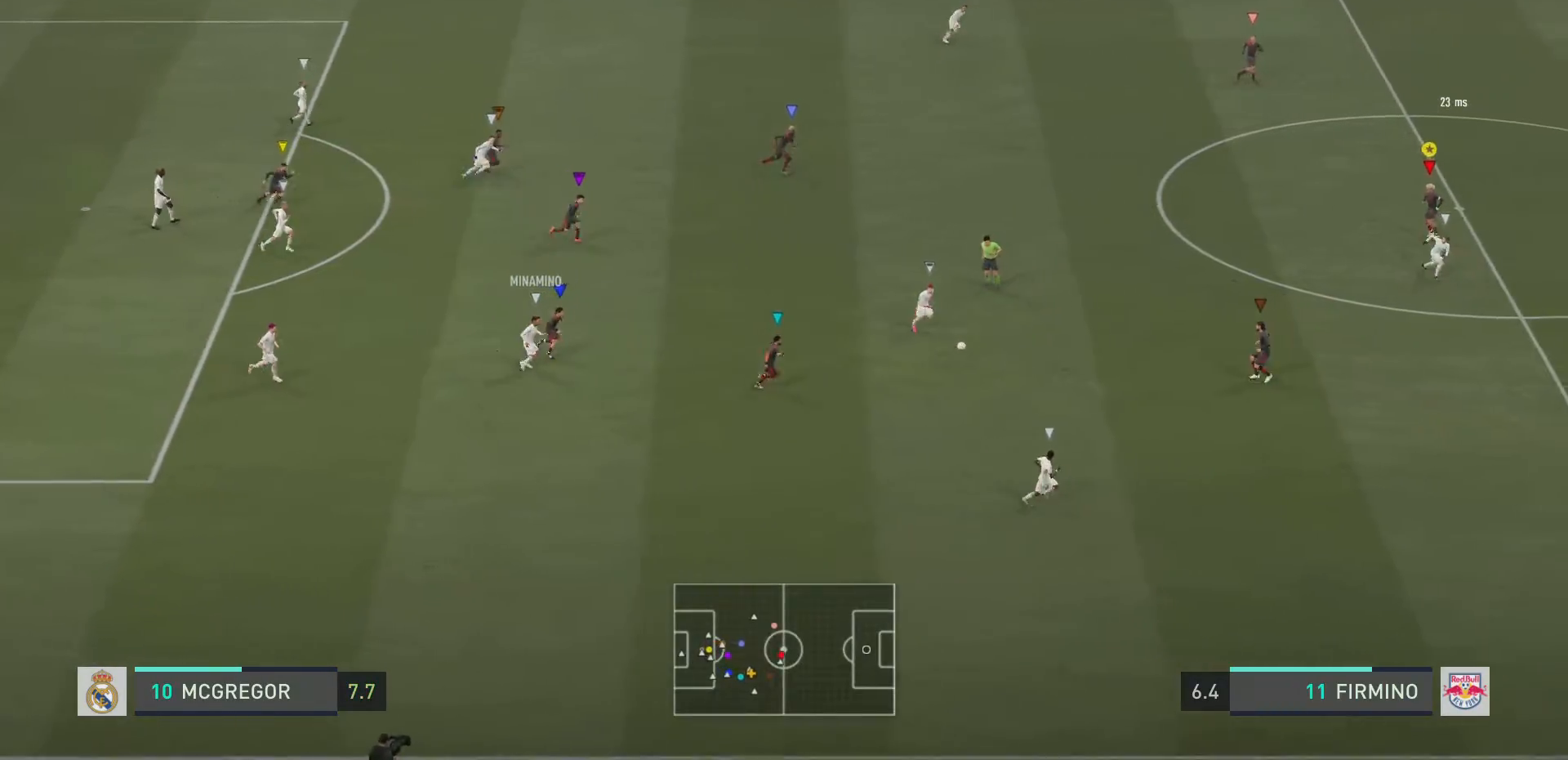
{"buttons": ["L2", "R2"], "left_stick": "down-right", "right_stick": "center", "events": [[100, "left_stick", "down-left"], [334, "left_stick", "down-right"]]}
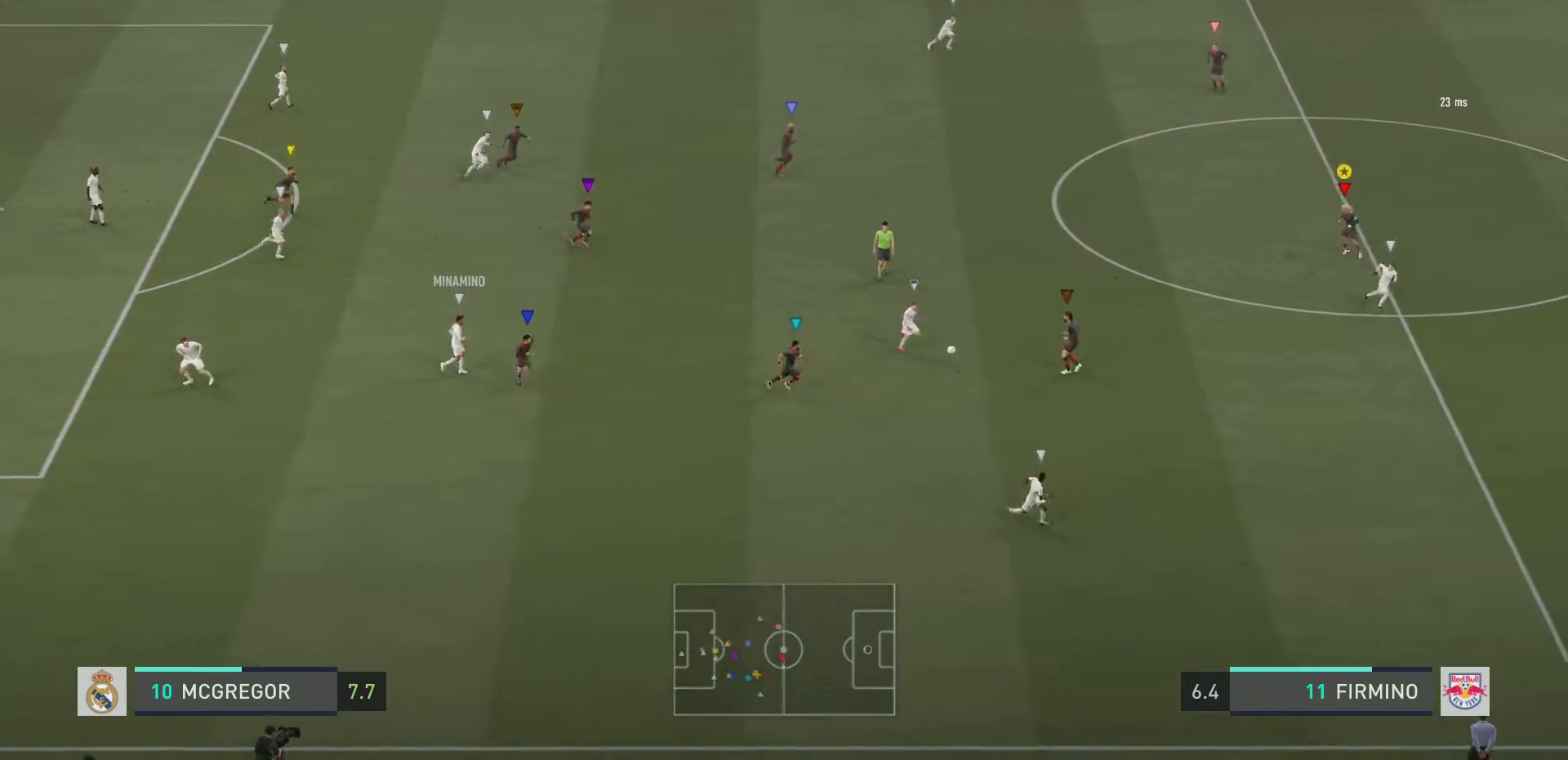
{"buttons": ["L2", "R2"], "left_stick": "down", "right_stick": "center", "events": [[383, "left_stick", "down"]]}
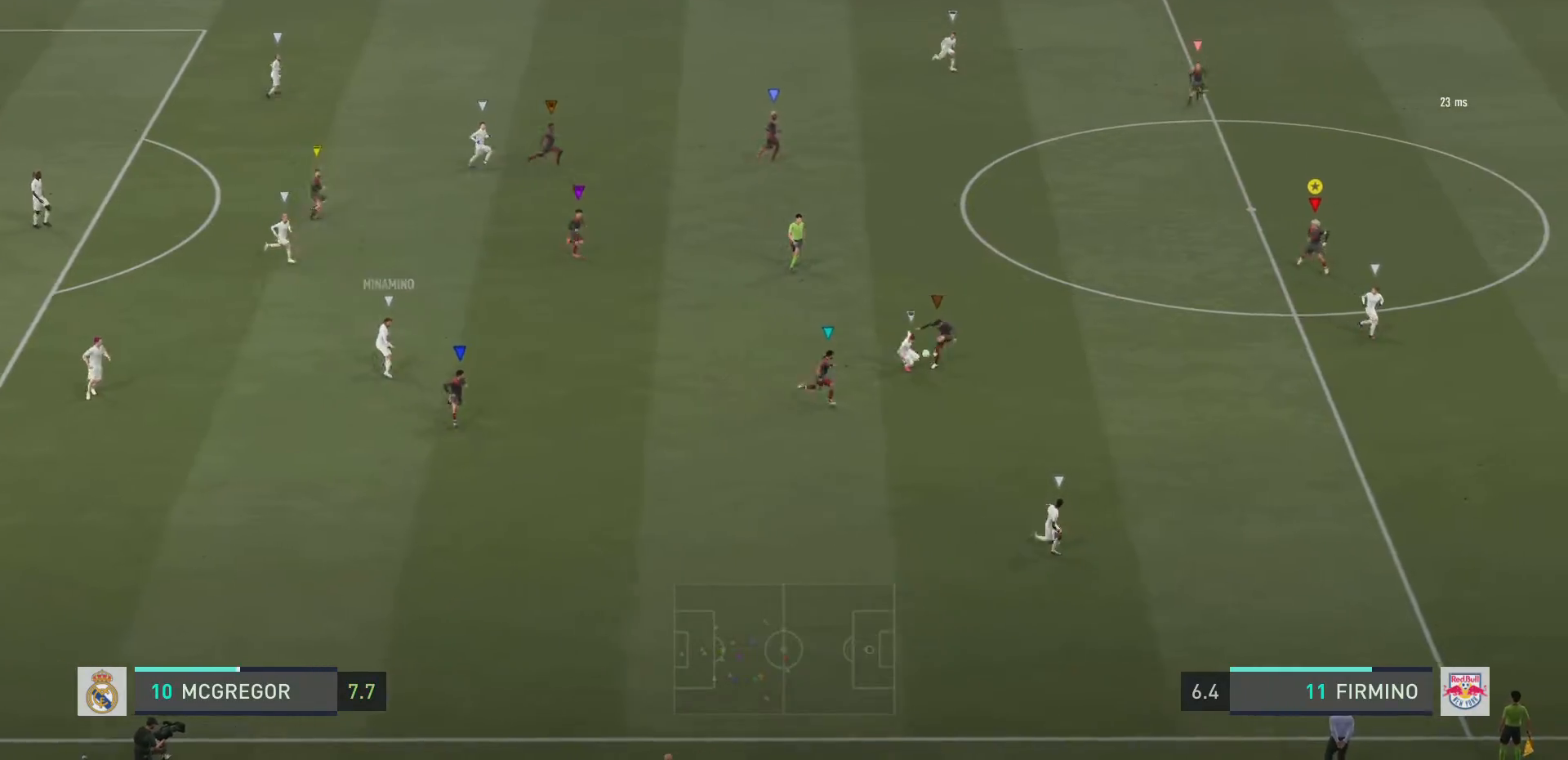
{"buttons": ["L2", "R2"], "left_stick": "down", "right_stick": "center", "events": [[17, "left_stick", "down-right"], [284, "left_stick", "down"]]}
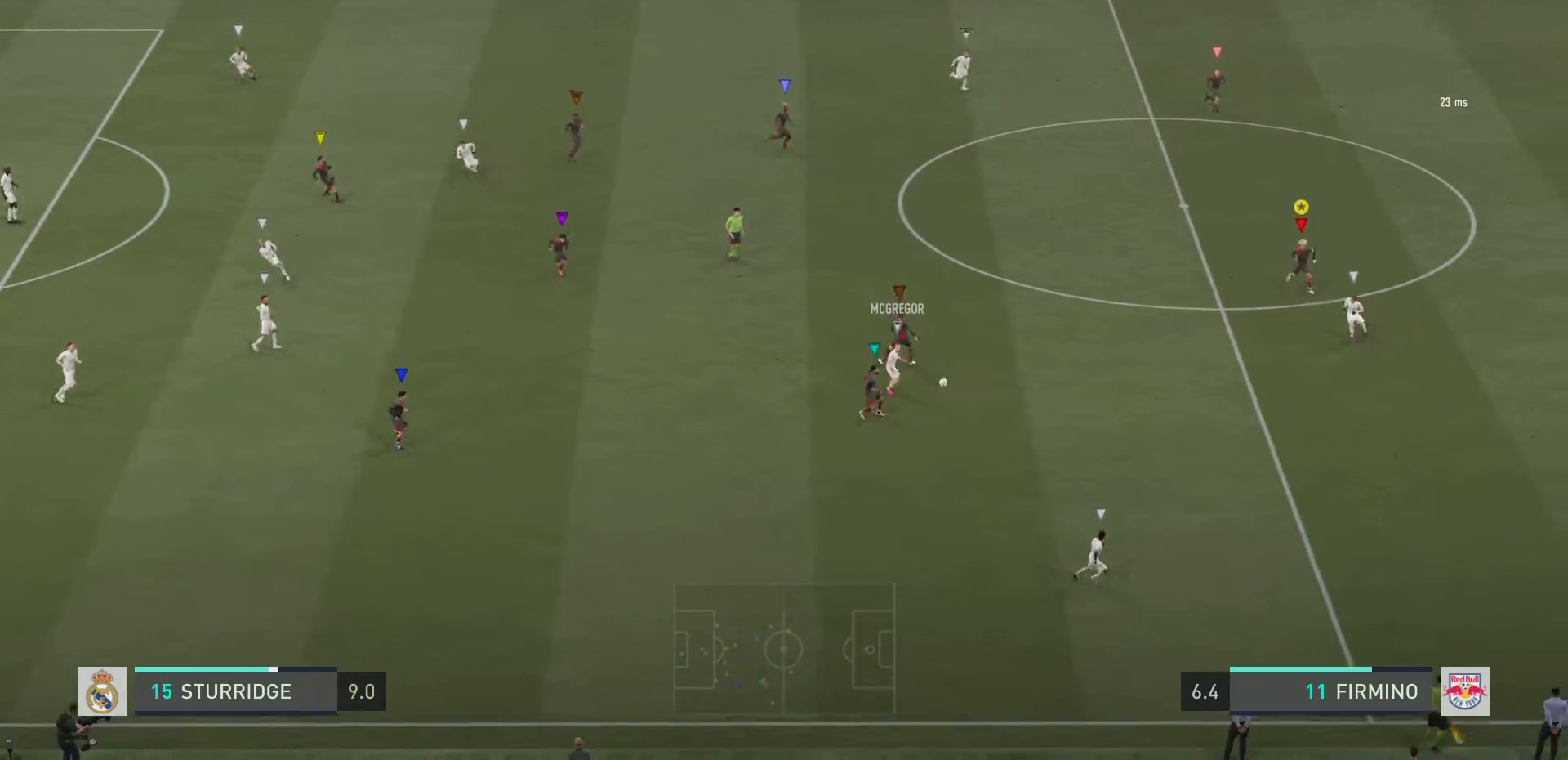
{"buttons": ["L2", "R2"], "left_stick": "down", "right_stick": "center", "events": [[183, "left_stick", "down-right"], [500, "left_stick", "down"]]}
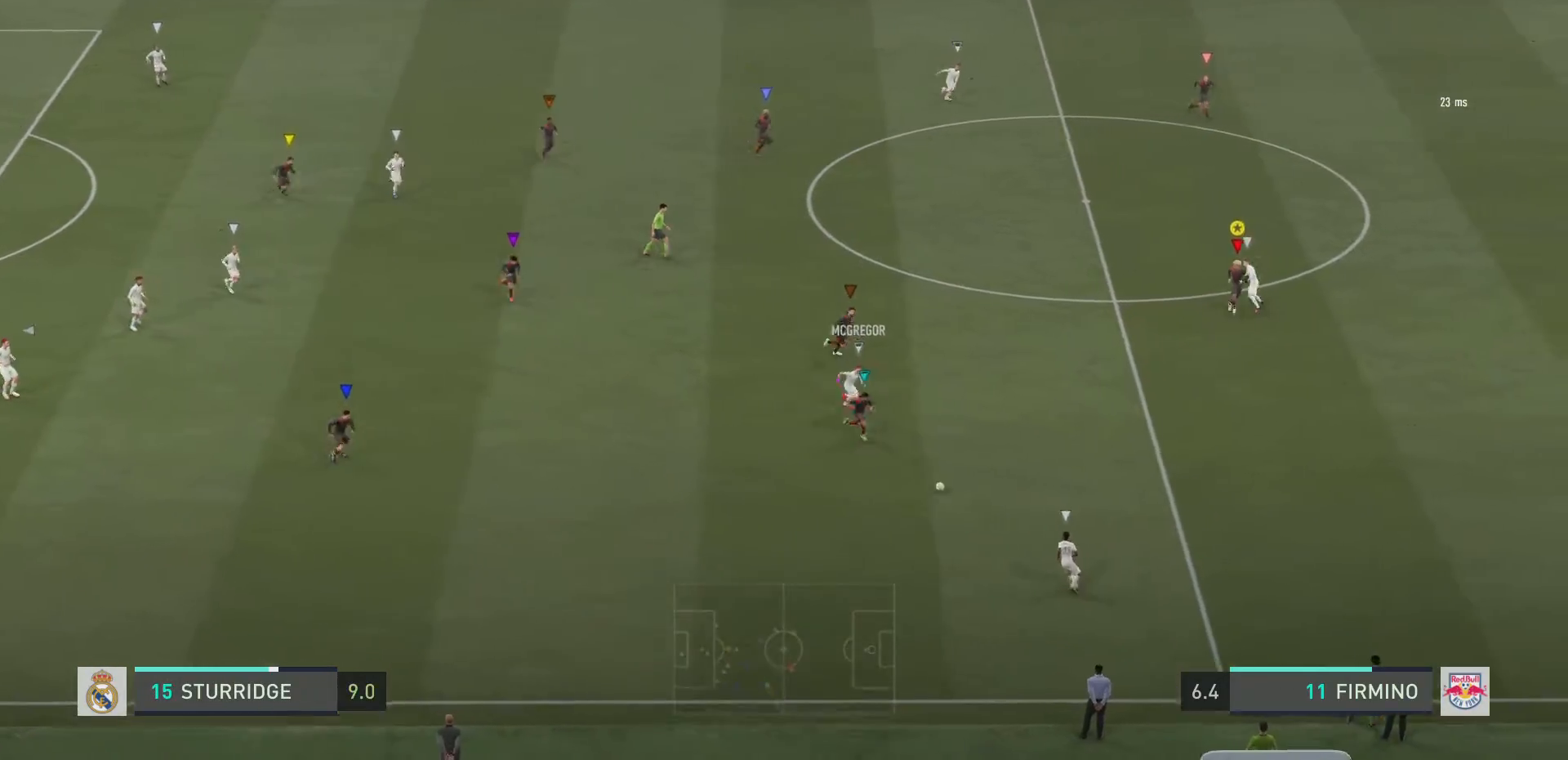
{"buttons": ["L2", "R2"], "left_stick": "down-right", "right_stick": "center", "events": [[267, "left_stick", "down-right"]]}
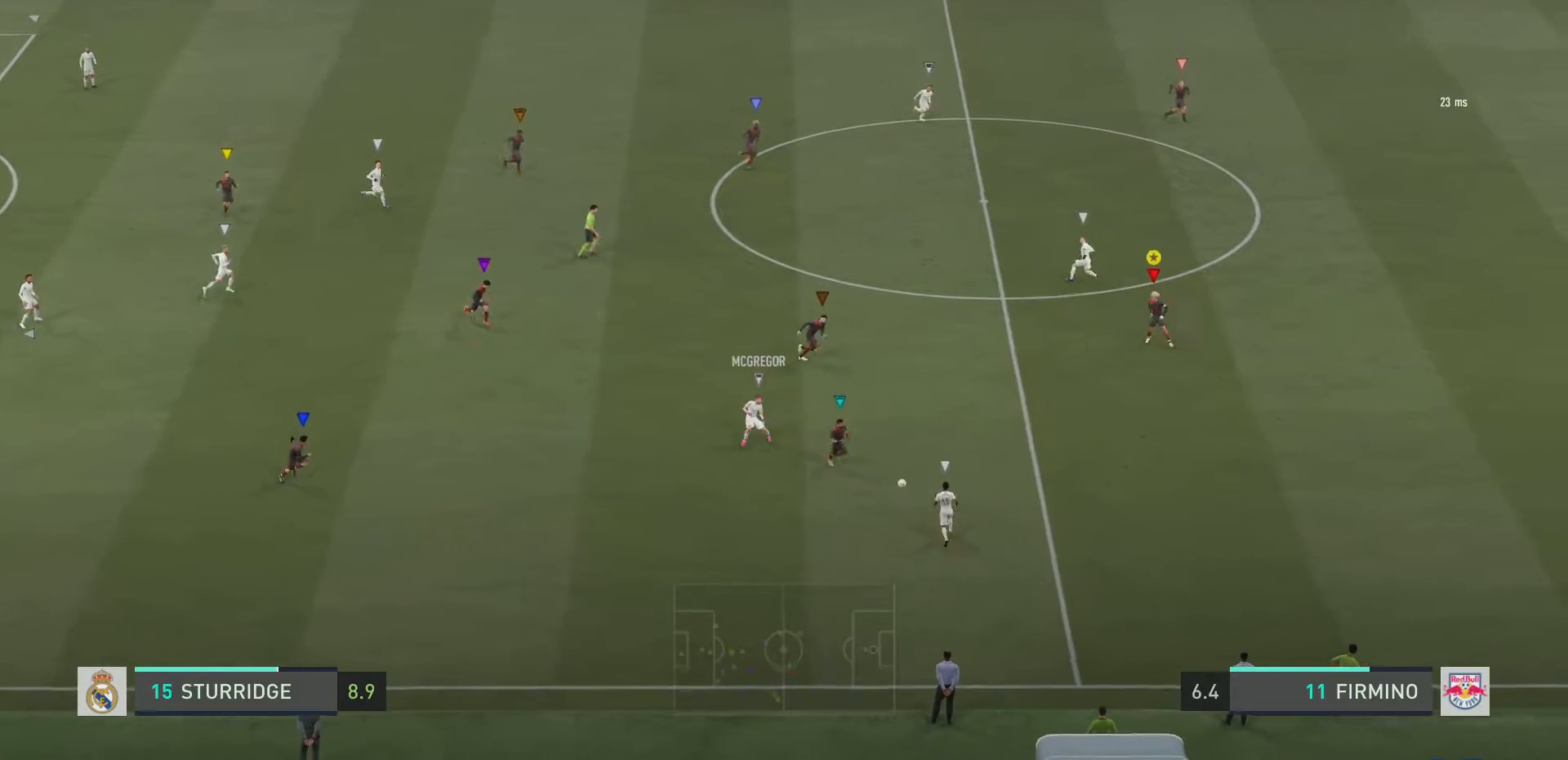
{"buttons": ["L2", "R2"], "left_stick": "right", "right_stick": "center", "events": [[33, "left_stick", "down"], [267, "left_stick", "down-right"], [367, "left_stick", "right"]]}
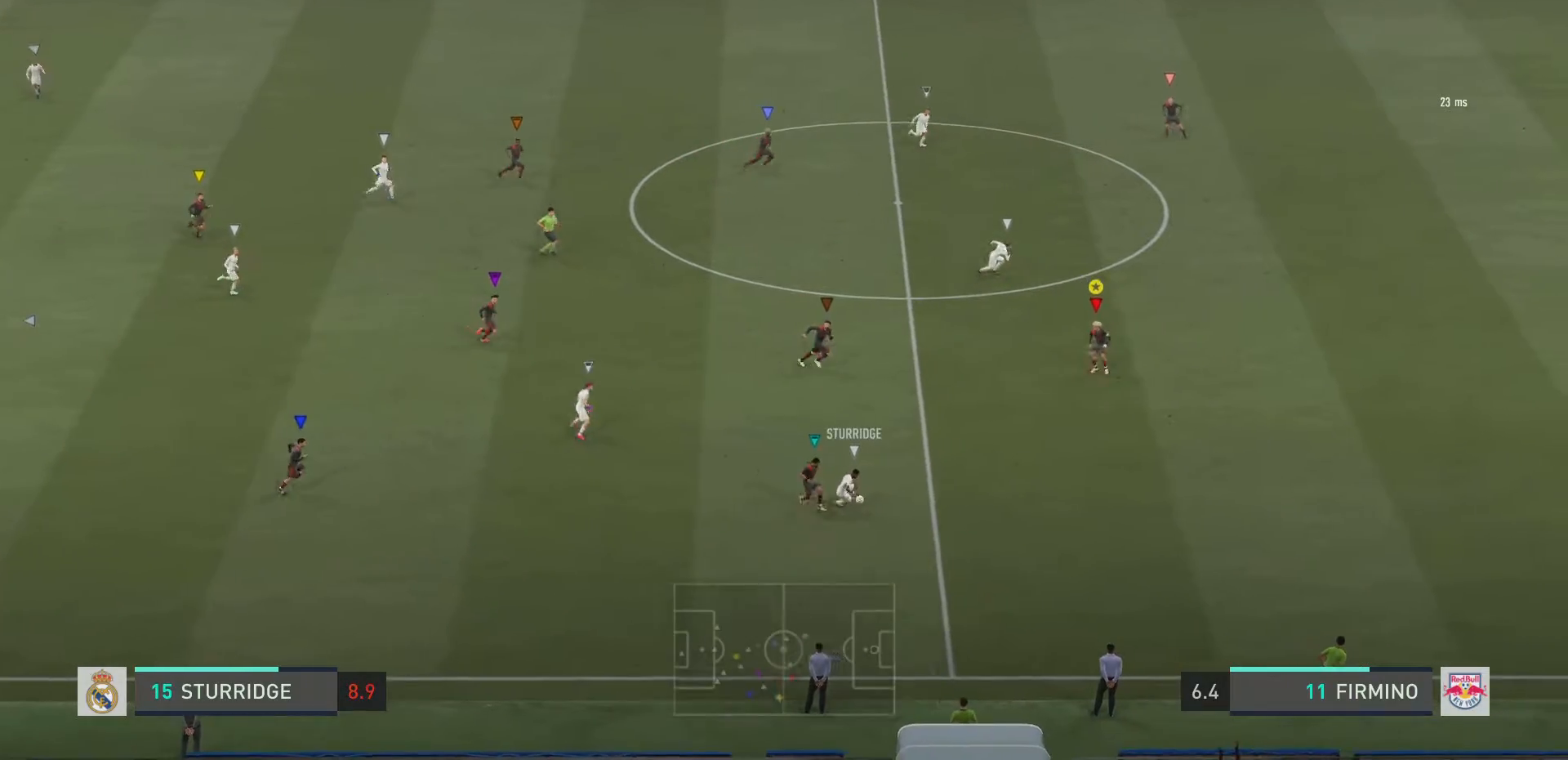
{"buttons": ["L2", "R2"], "left_stick": "up-right", "right_stick": "center", "events": [[134, "left_stick", "up-right"]]}
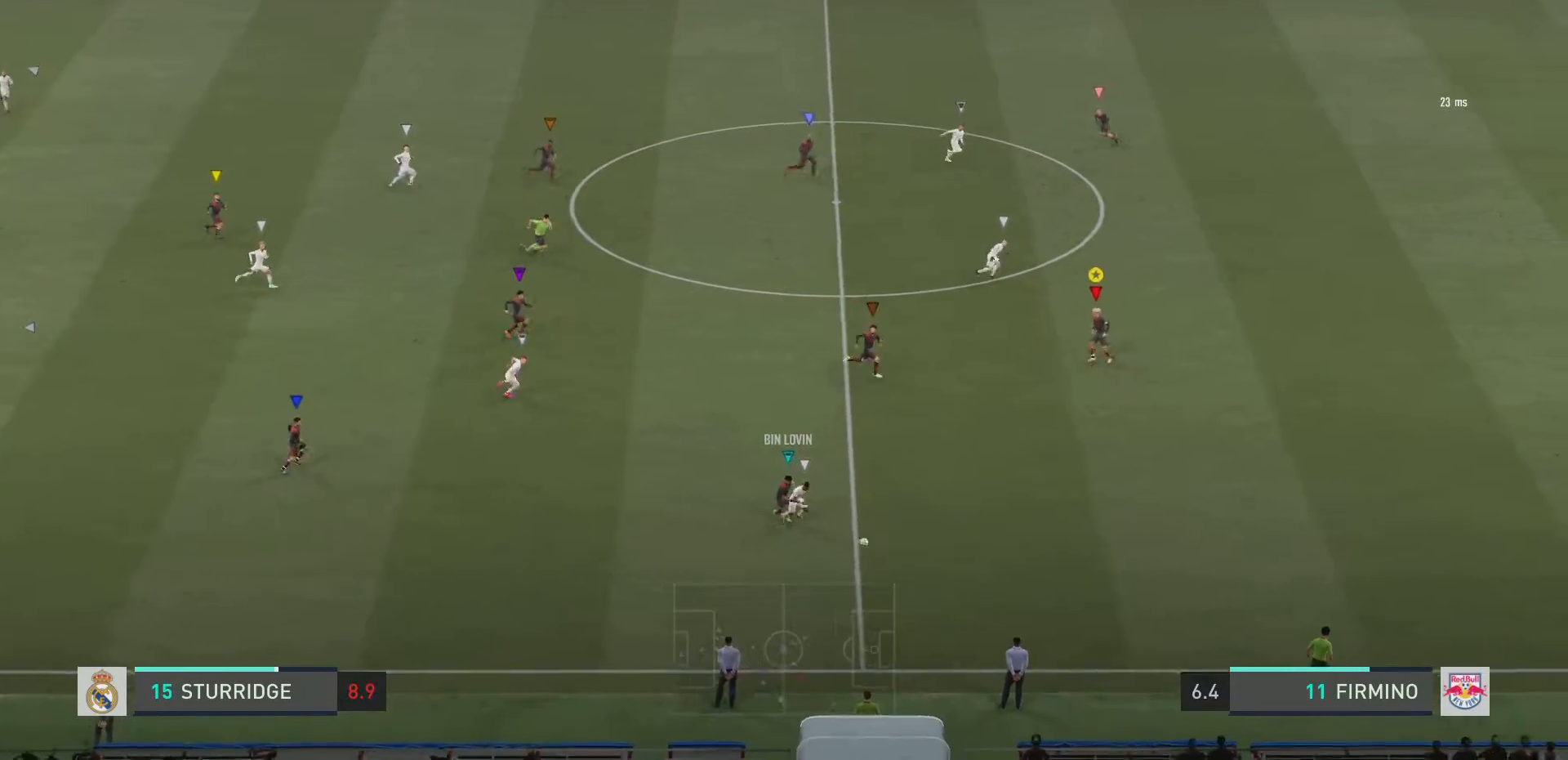
{"buttons": ["L2", "R2"], "left_stick": "down-right", "right_stick": "center", "events": [[150, "left_stick", "down-right"]]}
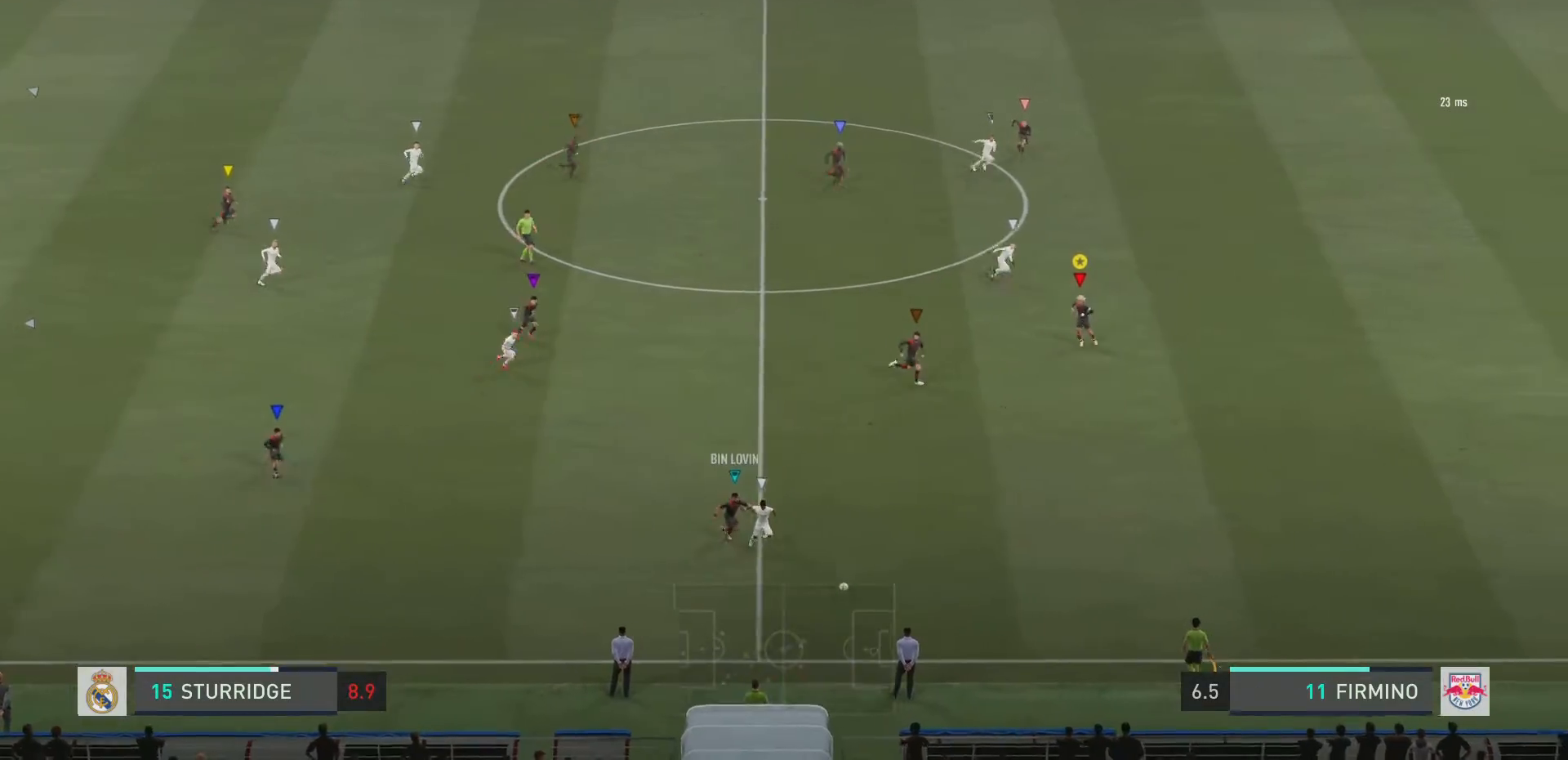
{"buttons": ["L2", "R2"], "left_stick": "down-right", "right_stick": "center", "events": []}
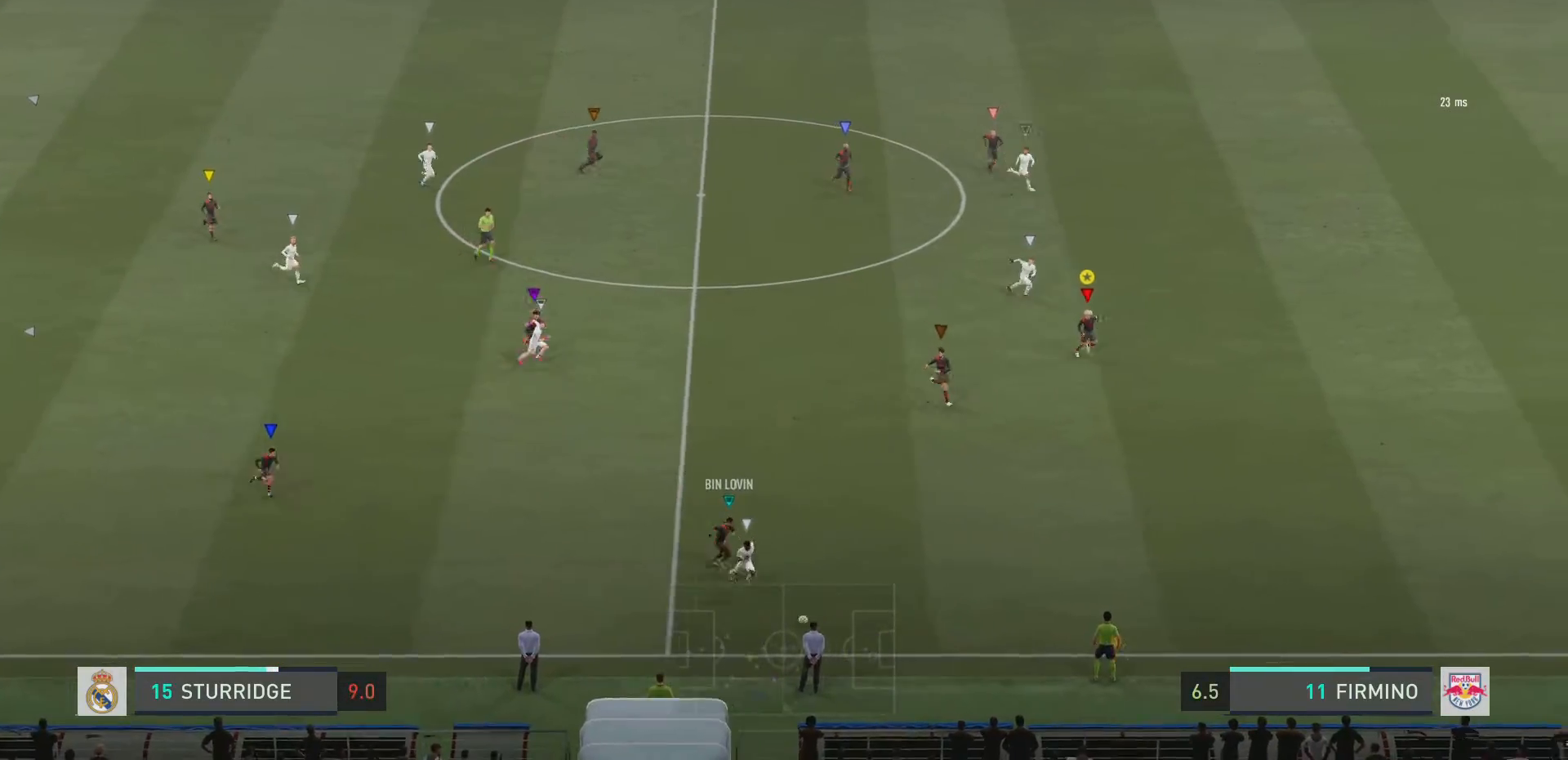
{"buttons": ["L2", "R2"], "left_stick": "down-right", "right_stick": "center", "events": [[250, "left_stick", "down"], [417, "left_stick", "down-right"]]}
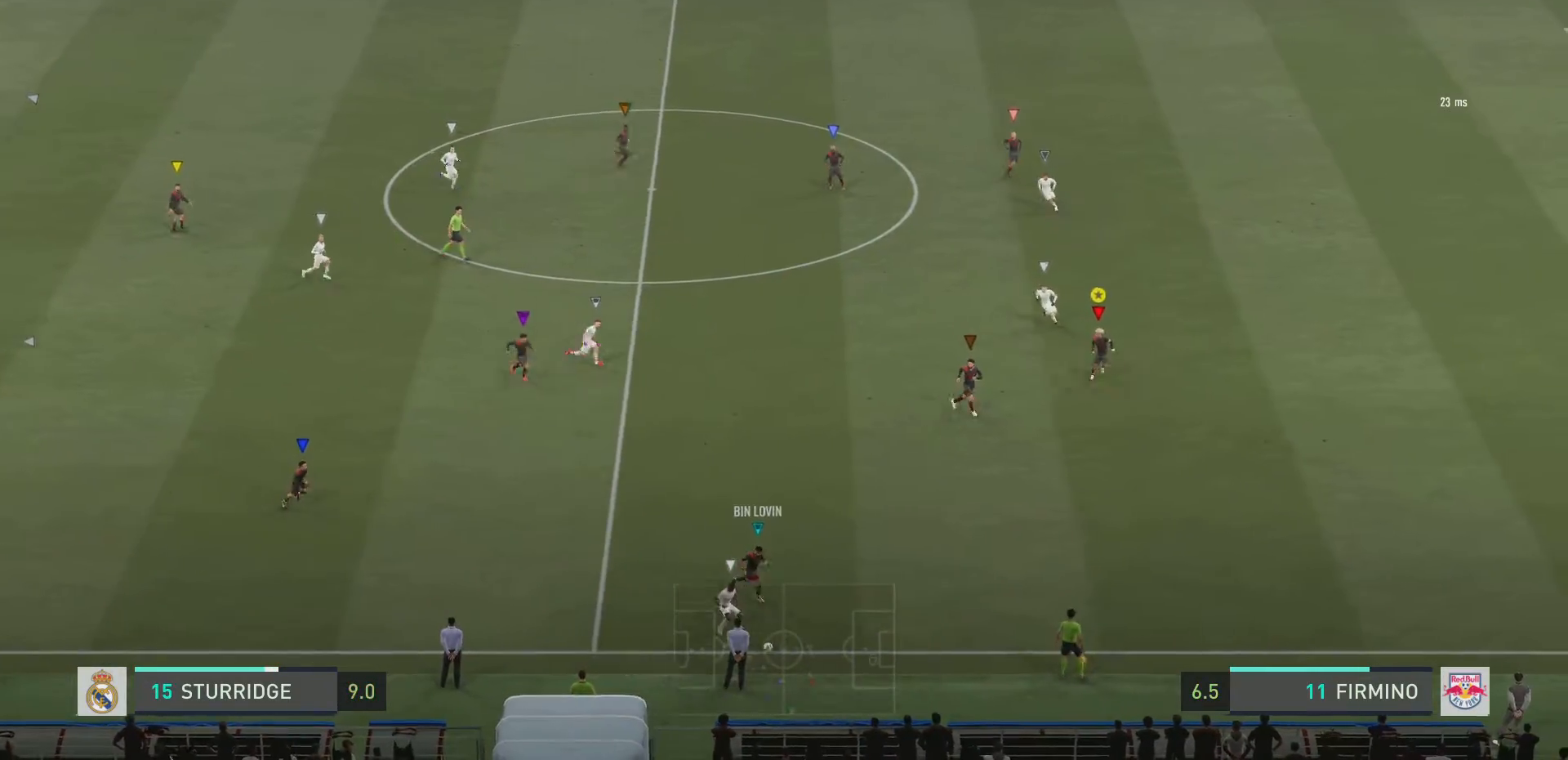
{"buttons": ["L2", "R2"], "left_stick": "up", "right_stick": "center", "events": [[200, "left_stick", "up-right"], [267, "left_stick", "up"]]}
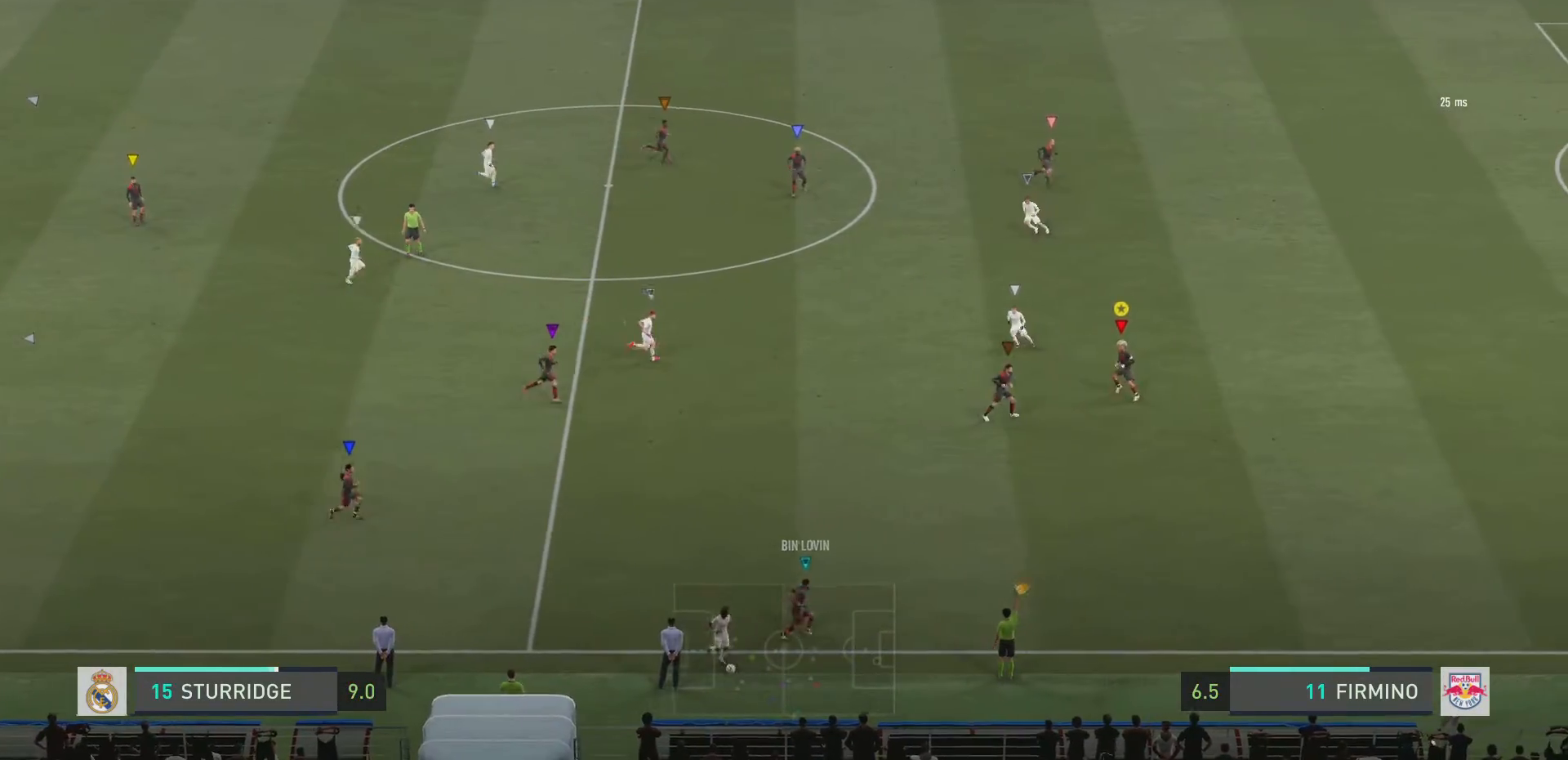
{"buttons": ["L2", "R2"], "left_stick": "center", "right_stick": "center", "events": [[133, "left_stick", "up-left"], [484, "left_stick", "center"]]}
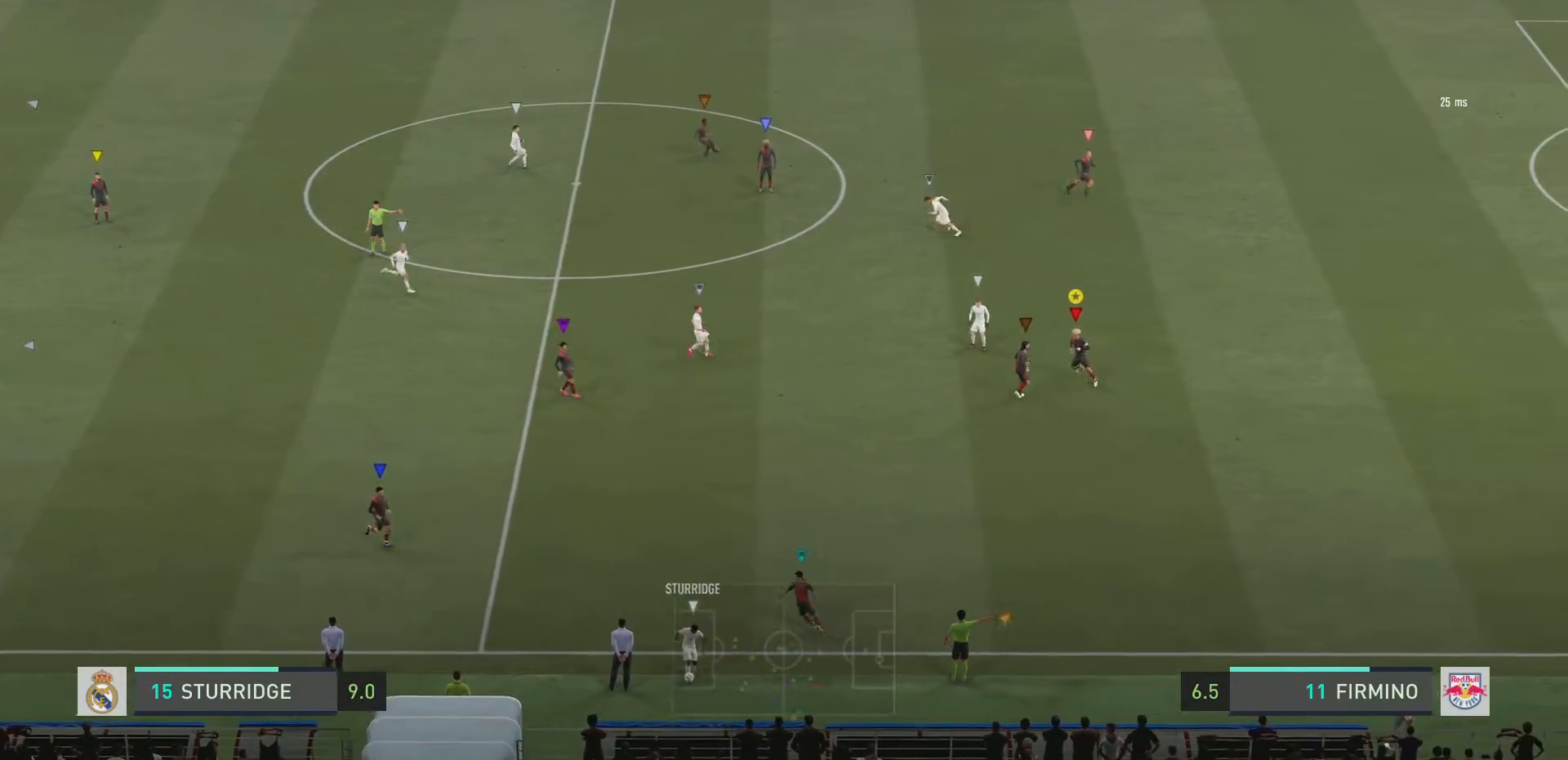
{"buttons": [], "left_stick": "center", "right_stick": "center", "events": [[34, "R2", "up"], [100, "L2", "up"]]}
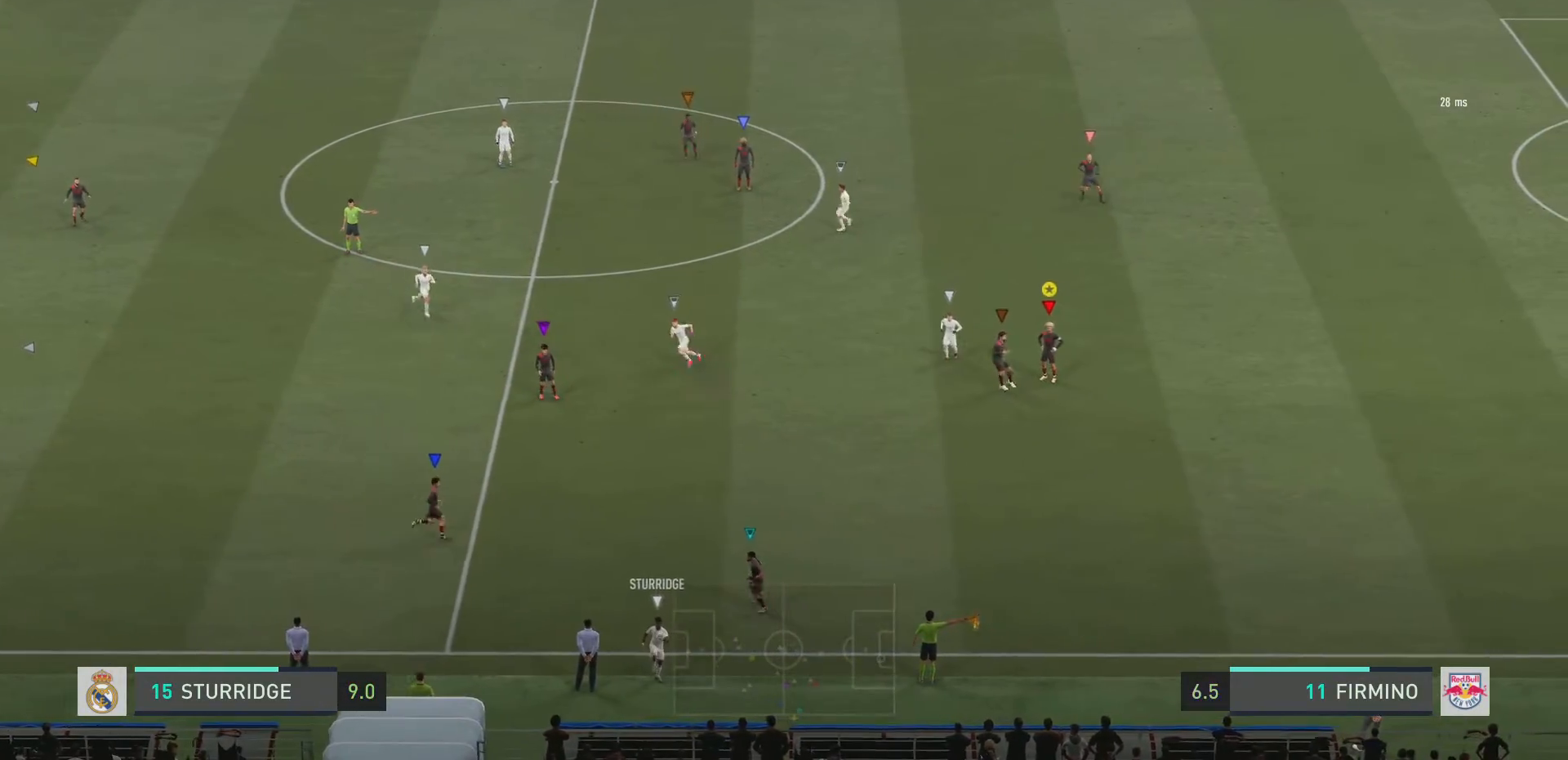
{"buttons": [], "left_stick": "center", "right_stick": "center", "events": []}
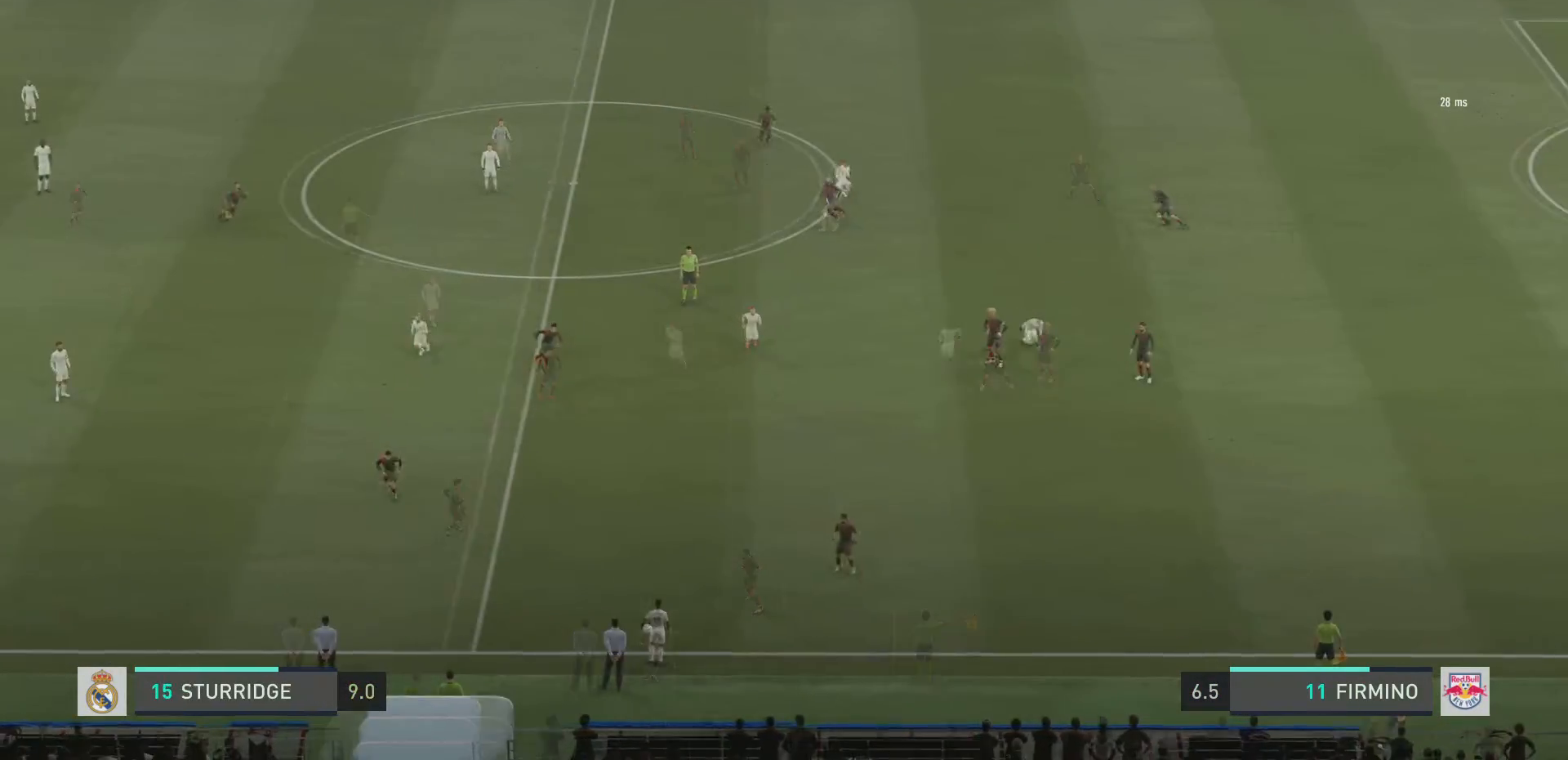
{"buttons": ["L2"], "left_stick": "up-right", "right_stick": "center", "events": [[84, "left_stick", "up-right"], [217, "left_stick", "right"], [317, "L2", "down"], [317, "left_stick", "up-right"]]}
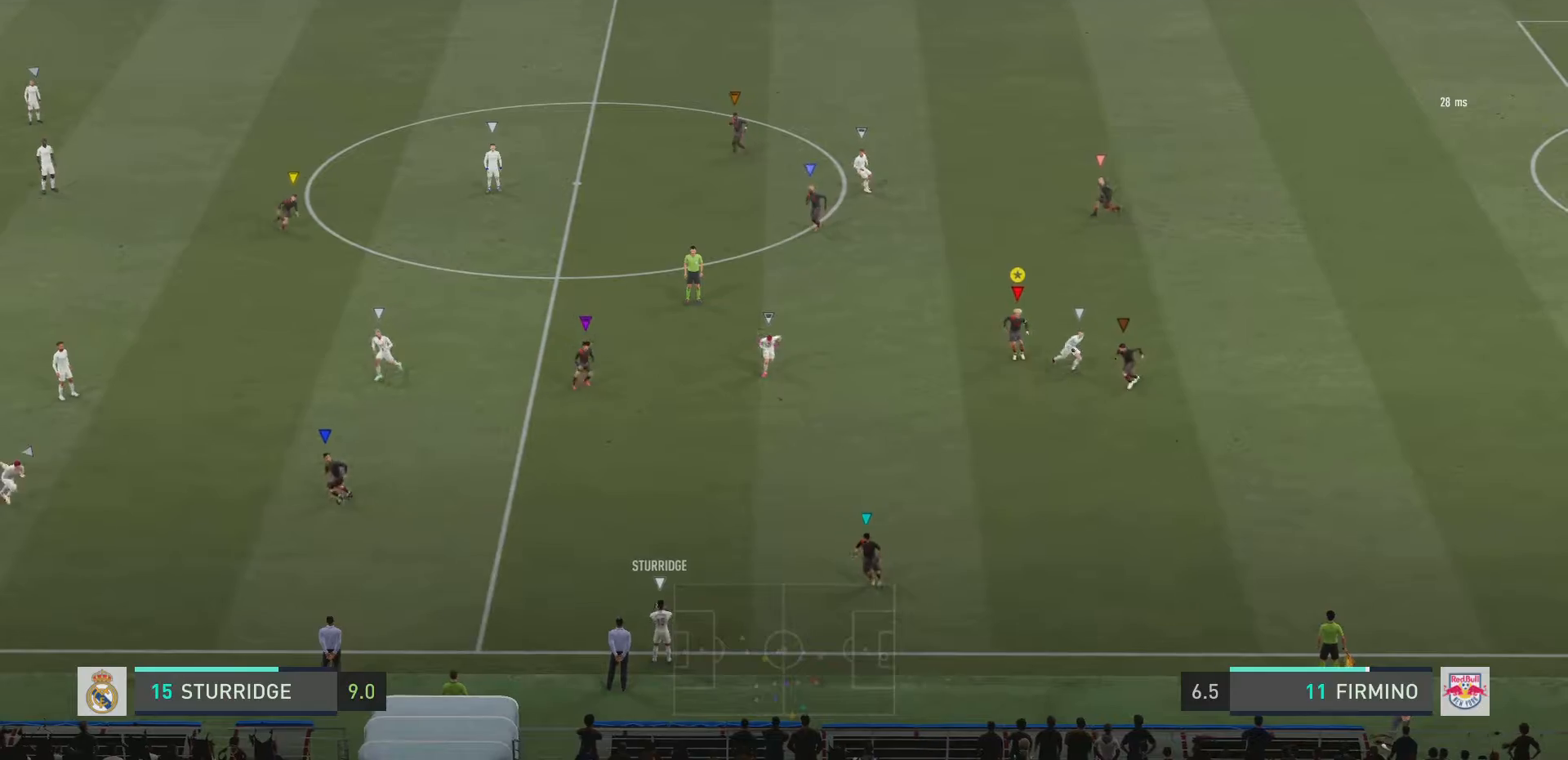
{"buttons": ["L2"], "left_stick": "down-left", "right_stick": "center", "events": [[50, "left_stick", "up"], [300, "left_stick", "center"], [350, "left_stick", "down-left"]]}
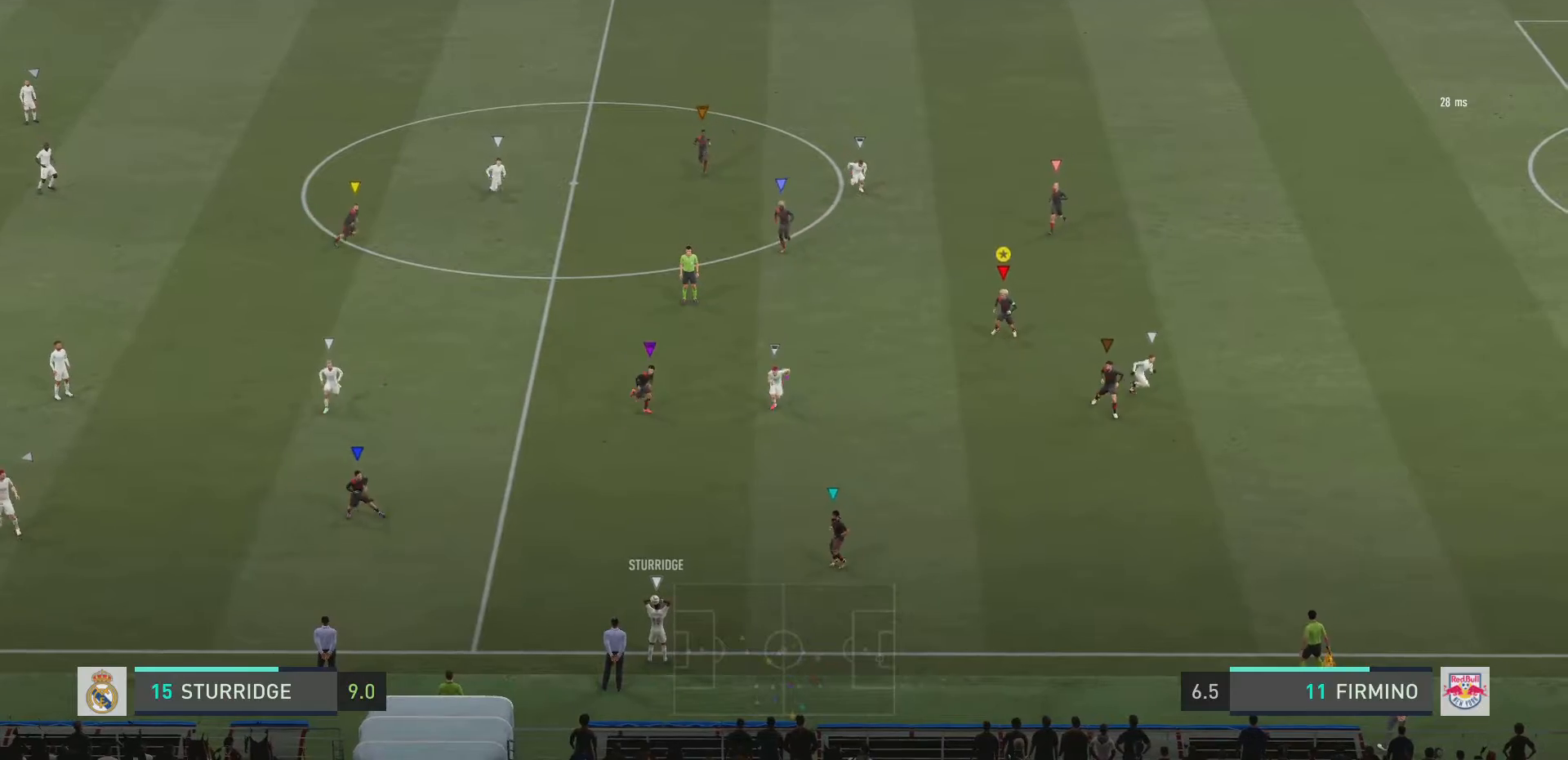
{"buttons": ["L2"], "left_stick": "up-right", "right_stick": "center", "events": [[34, "left_stick", "down"], [167, "left_stick", "down-right"], [401, "left_stick", "up-right"]]}
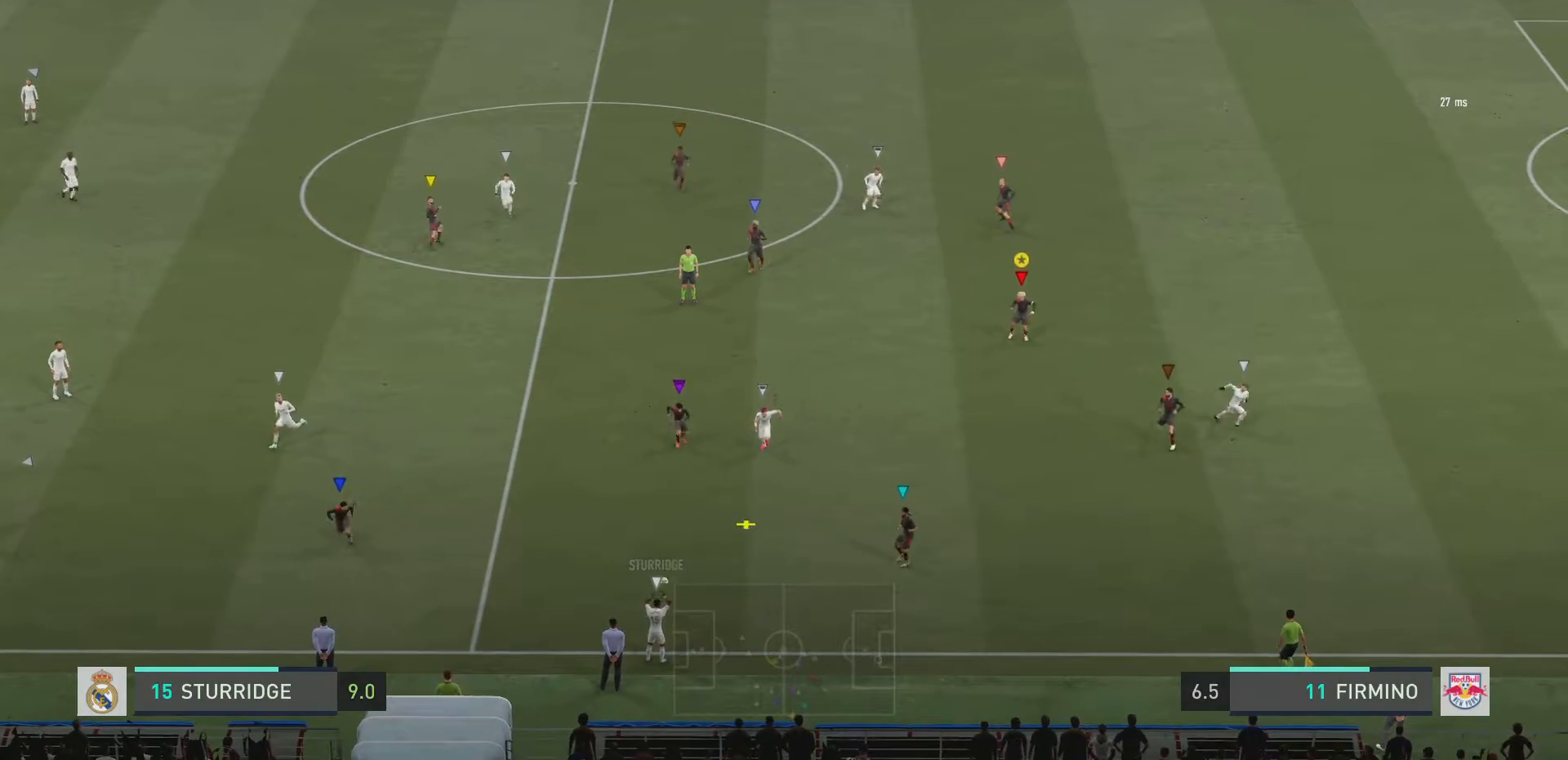
{"buttons": ["L2"], "left_stick": "down-right", "right_stick": "center", "events": [[100, "left_stick", "up-left"], [267, "left_stick", "center"], [383, "left_stick", "down-right"]]}
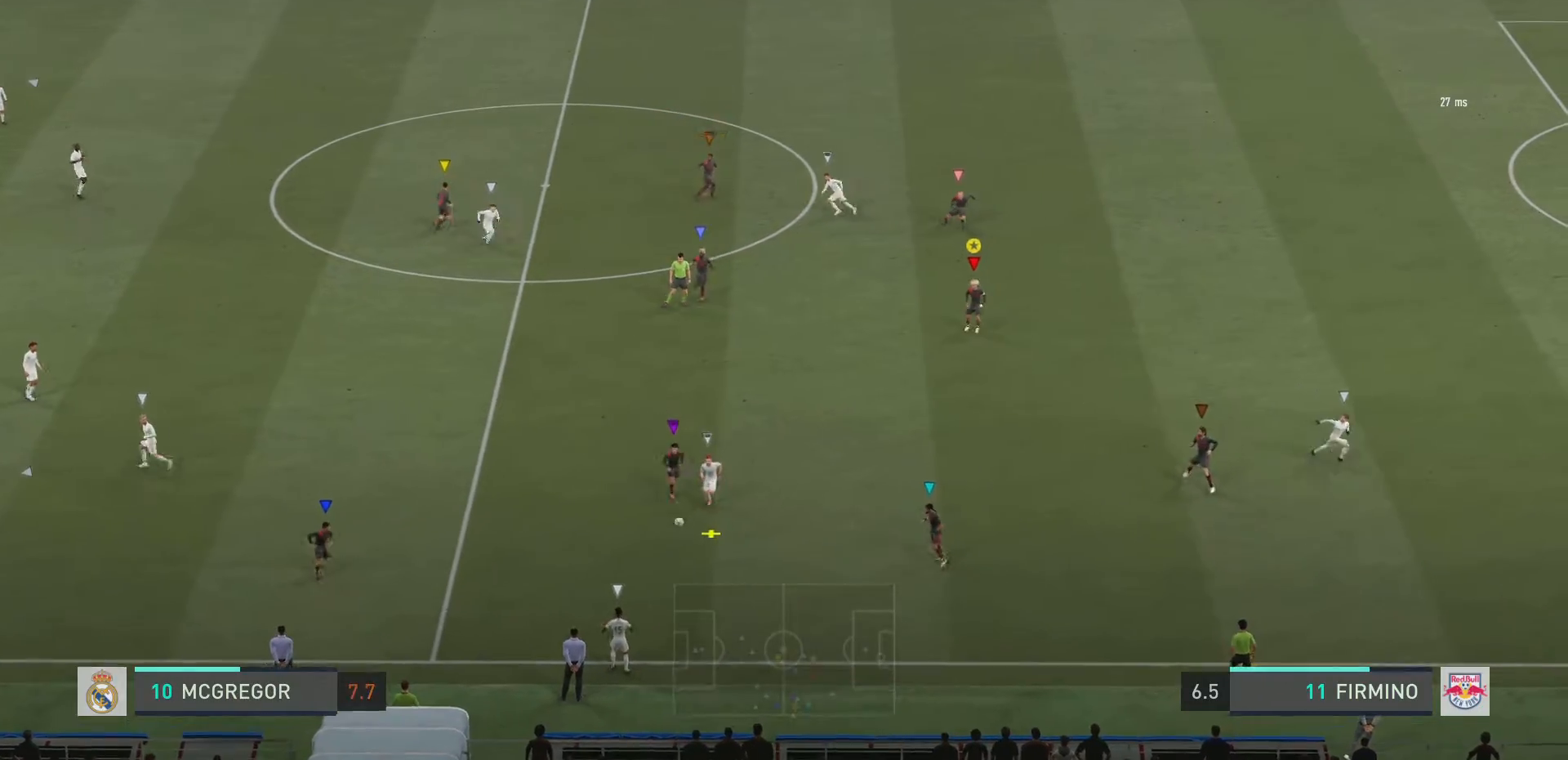
{"buttons": ["L2"], "left_stick": "down-left", "right_stick": "center", "events": [[34, "left_stick", "right"], [167, "left_stick", "down-right"], [467, "left_stick", "down-left"]]}